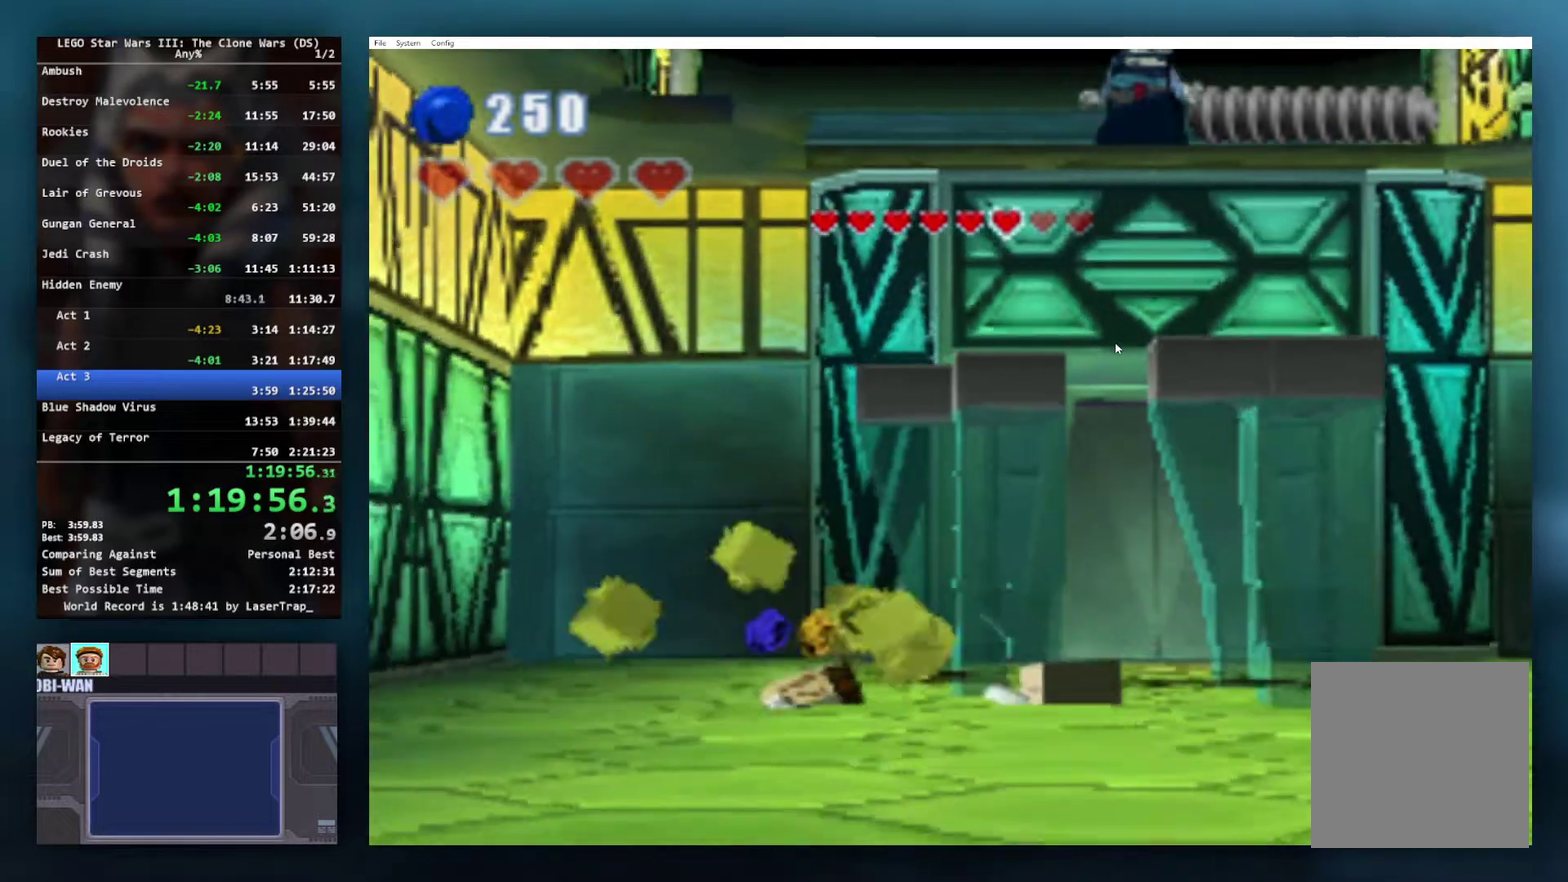
Gameplay with a controller (Xbox layout); each line is a JSON object with the inputs held at the frame after it. "events" lists button and stick changes between this image and that frame as [ms after this image, input, new state], when the widget could be followed in between.
{"buttons": [], "left_stick": "down", "right_stick": "center", "events": []}
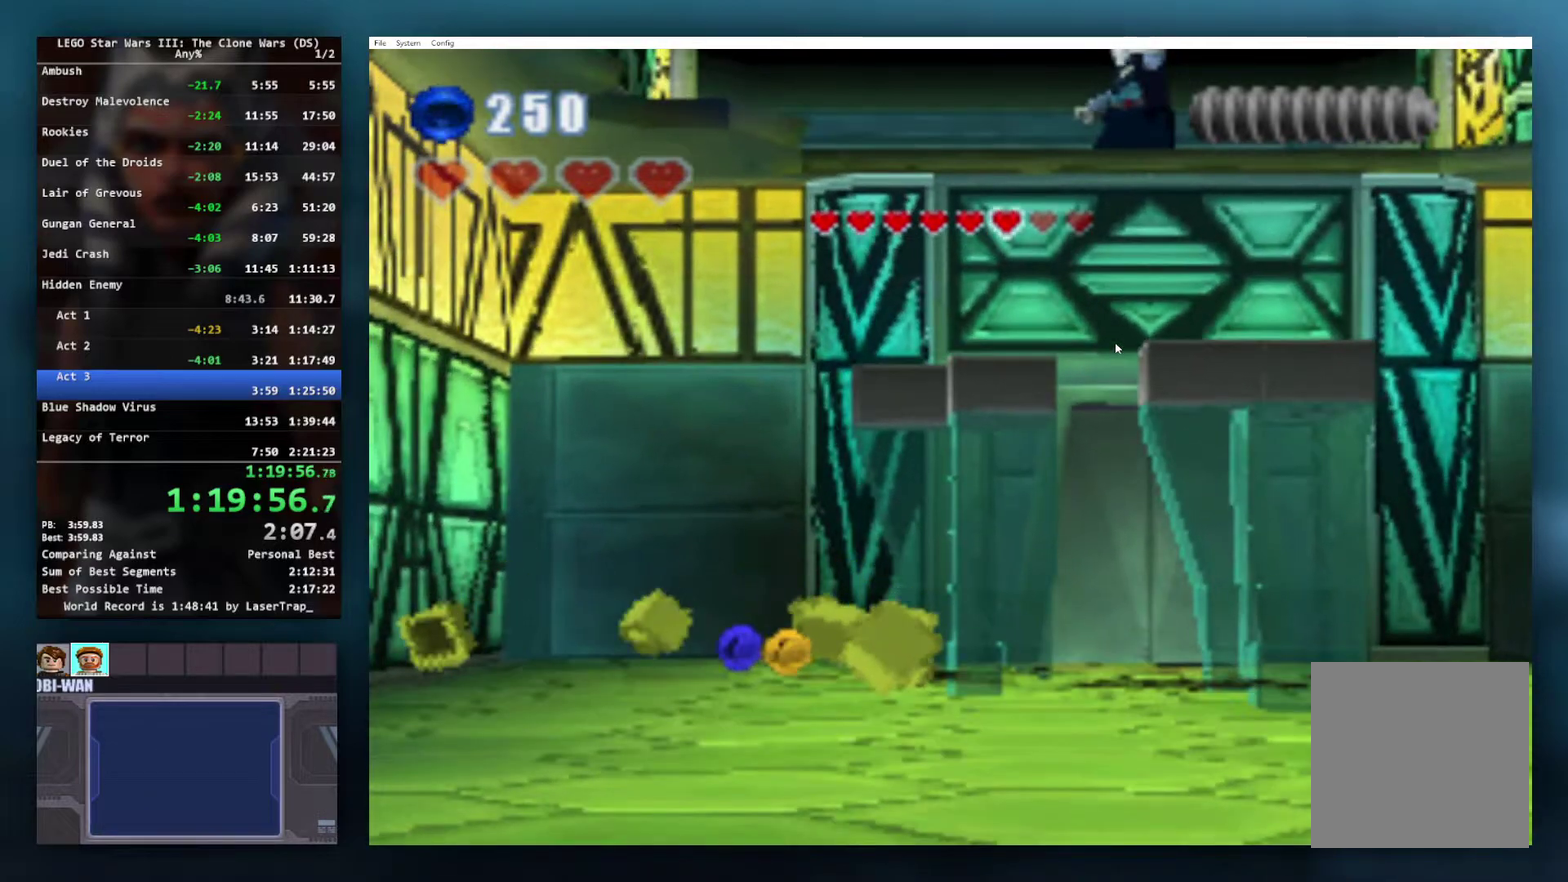
{"buttons": [], "left_stick": "down", "right_stick": "center", "events": []}
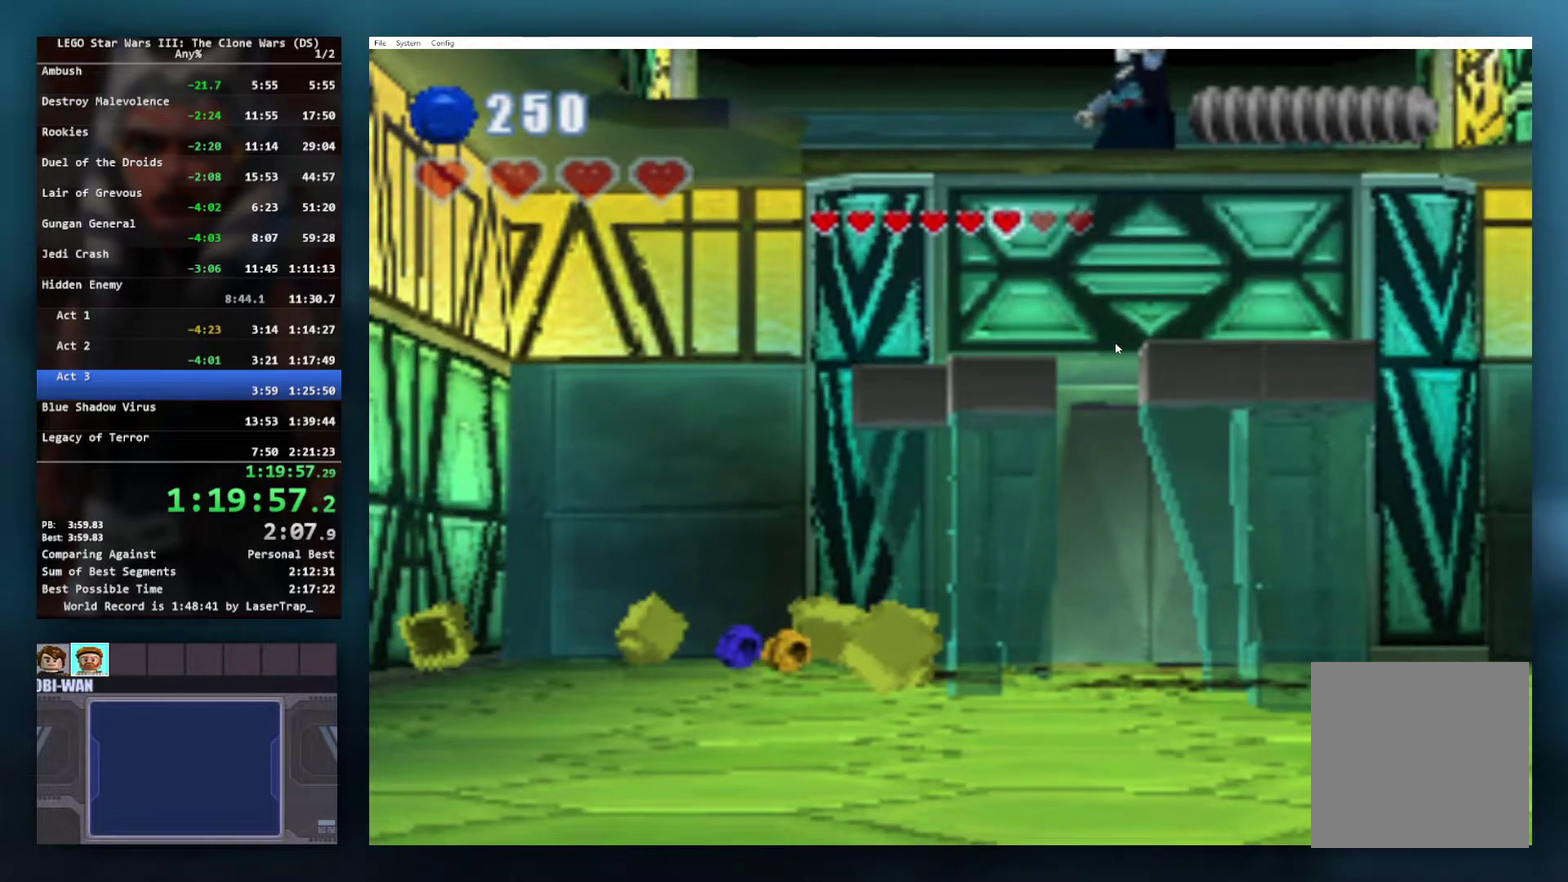
{"buttons": [], "left_stick": "down", "right_stick": "center", "events": []}
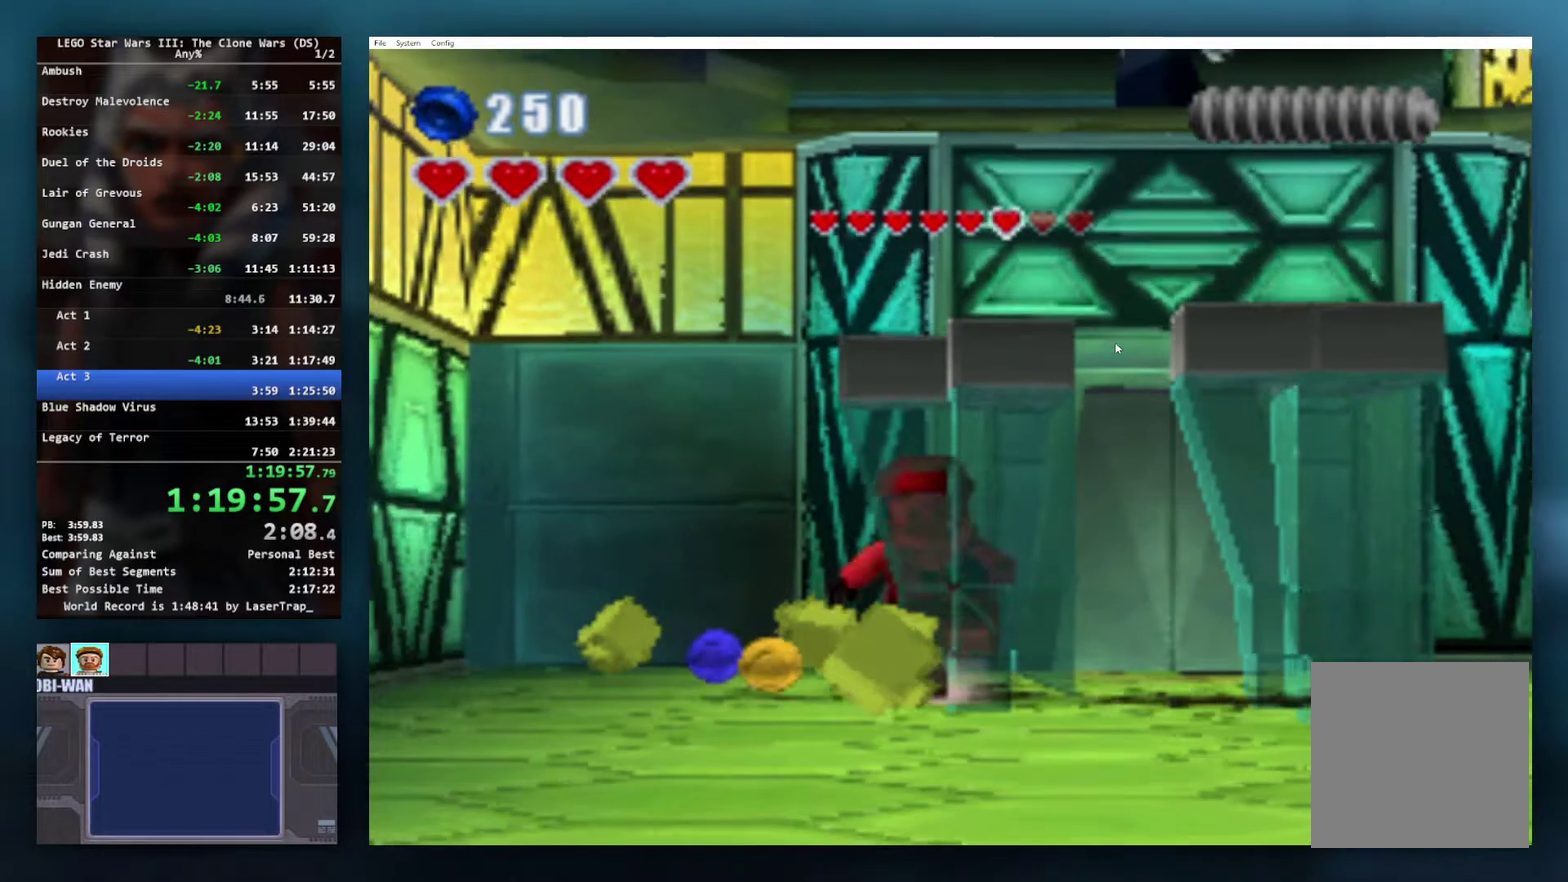
{"buttons": [], "left_stick": "down-left", "right_stick": "center", "events": [[33, "left_stick", "down-right"], [117, "left_stick", "down"], [167, "left_stick", "down-left"], [267, "A", "down"], [333, "left_stick", "left"], [400, "A", "up"], [500, "left_stick", "down-left"]]}
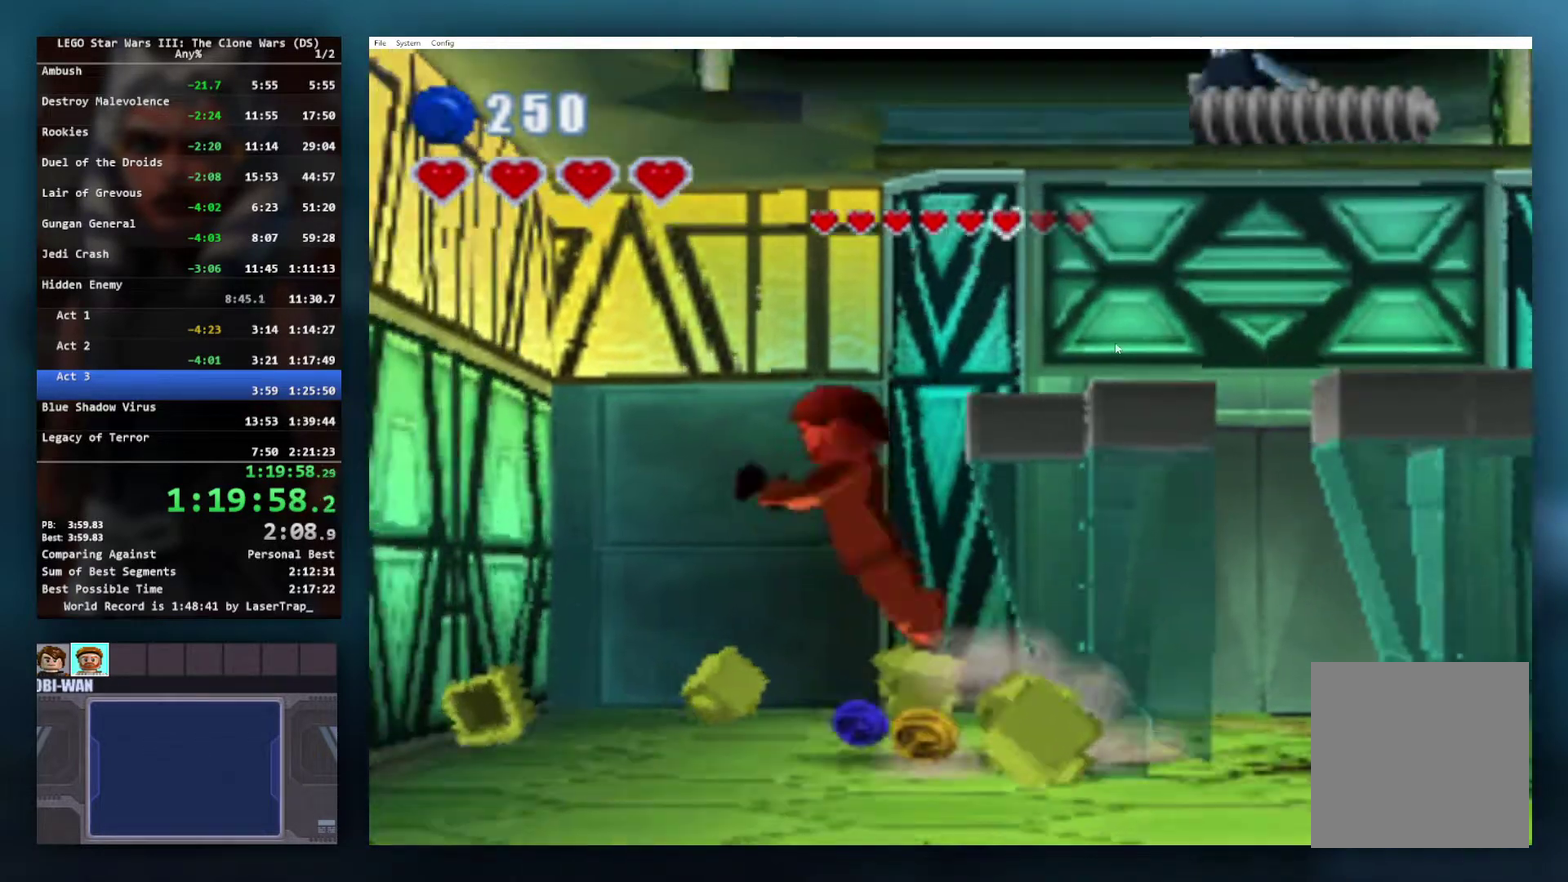
{"buttons": [], "left_stick": "down-right", "right_stick": "center", "events": [[100, "left_stick", "down"], [400, "left_stick", "down-right"]]}
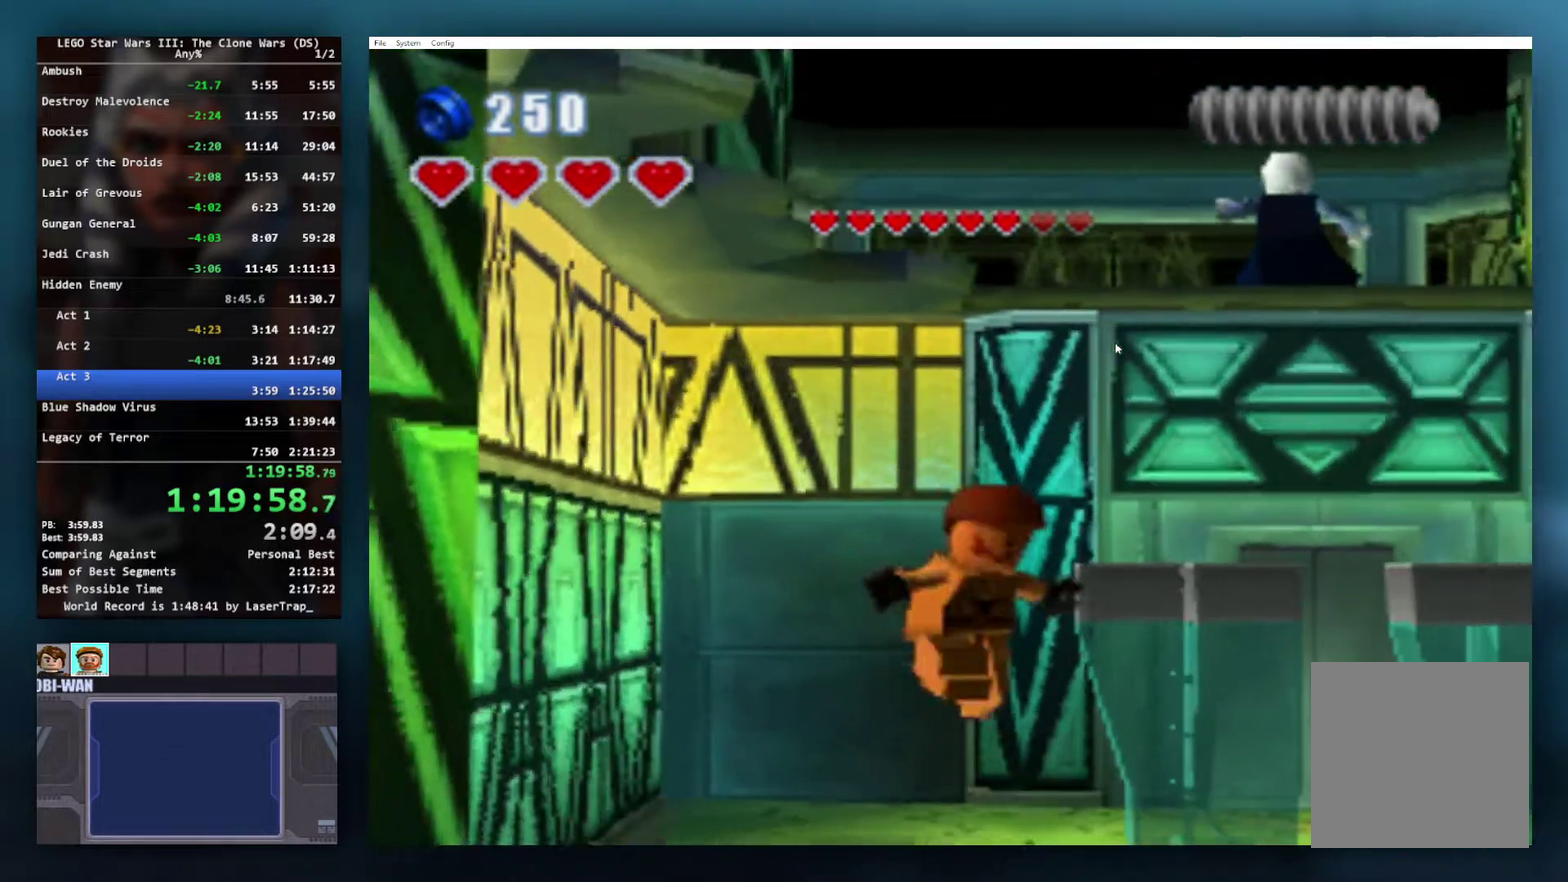
{"buttons": [], "left_stick": "center", "right_stick": "center", "events": [[83, "left_stick", "right"], [350, "left_stick", "center"]]}
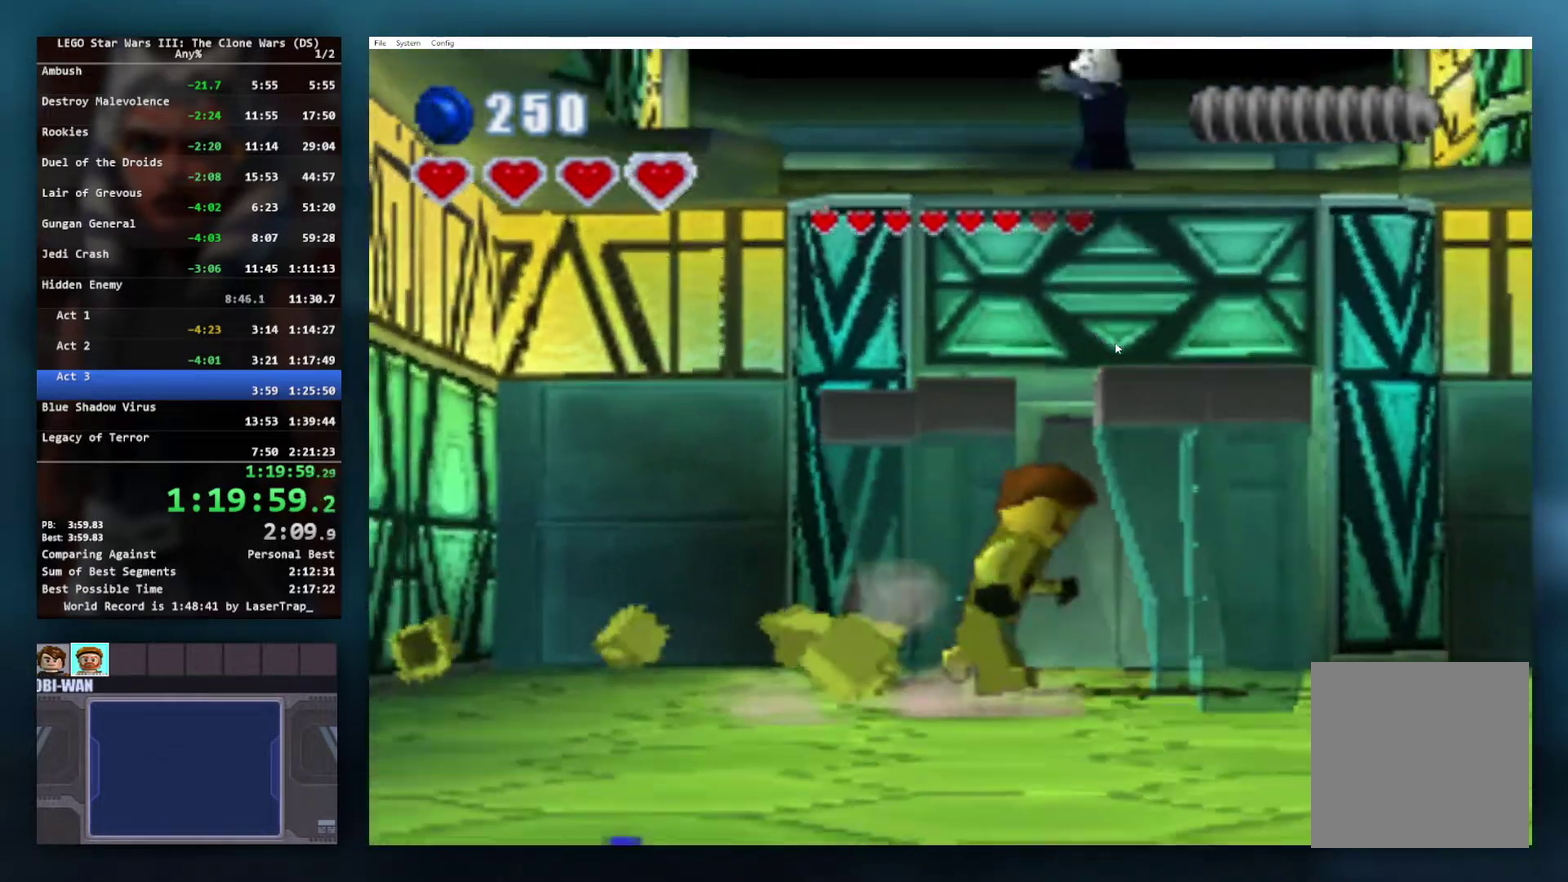
{"buttons": [], "left_stick": "down", "right_stick": "center", "events": [[450, "left_stick", "down"]]}
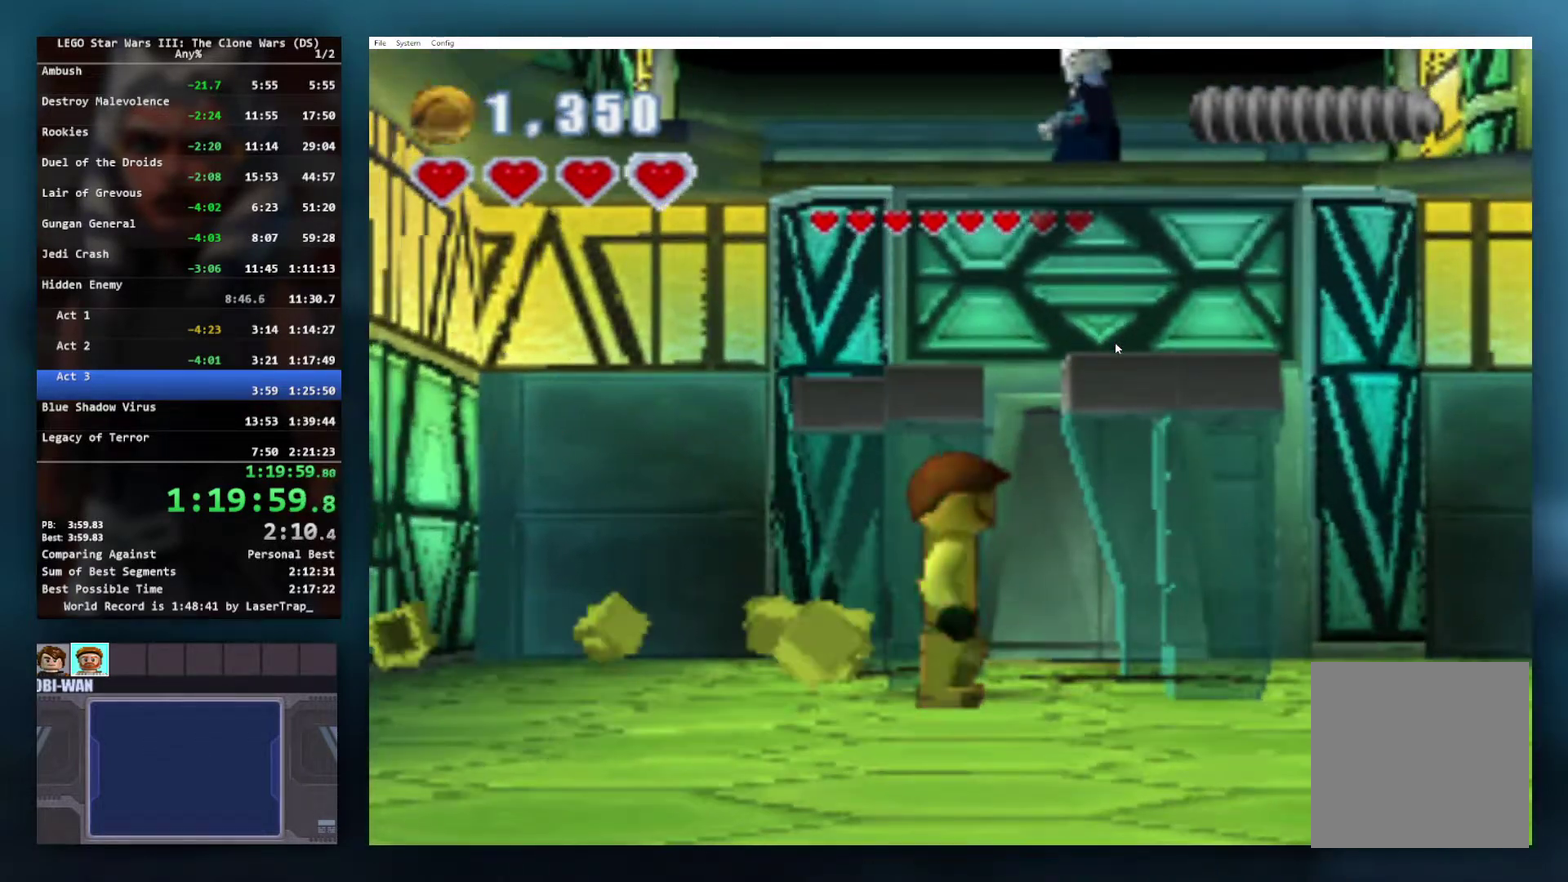
{"buttons": [], "left_stick": "center", "right_stick": "center", "events": [[67, "left_stick", "center"]]}
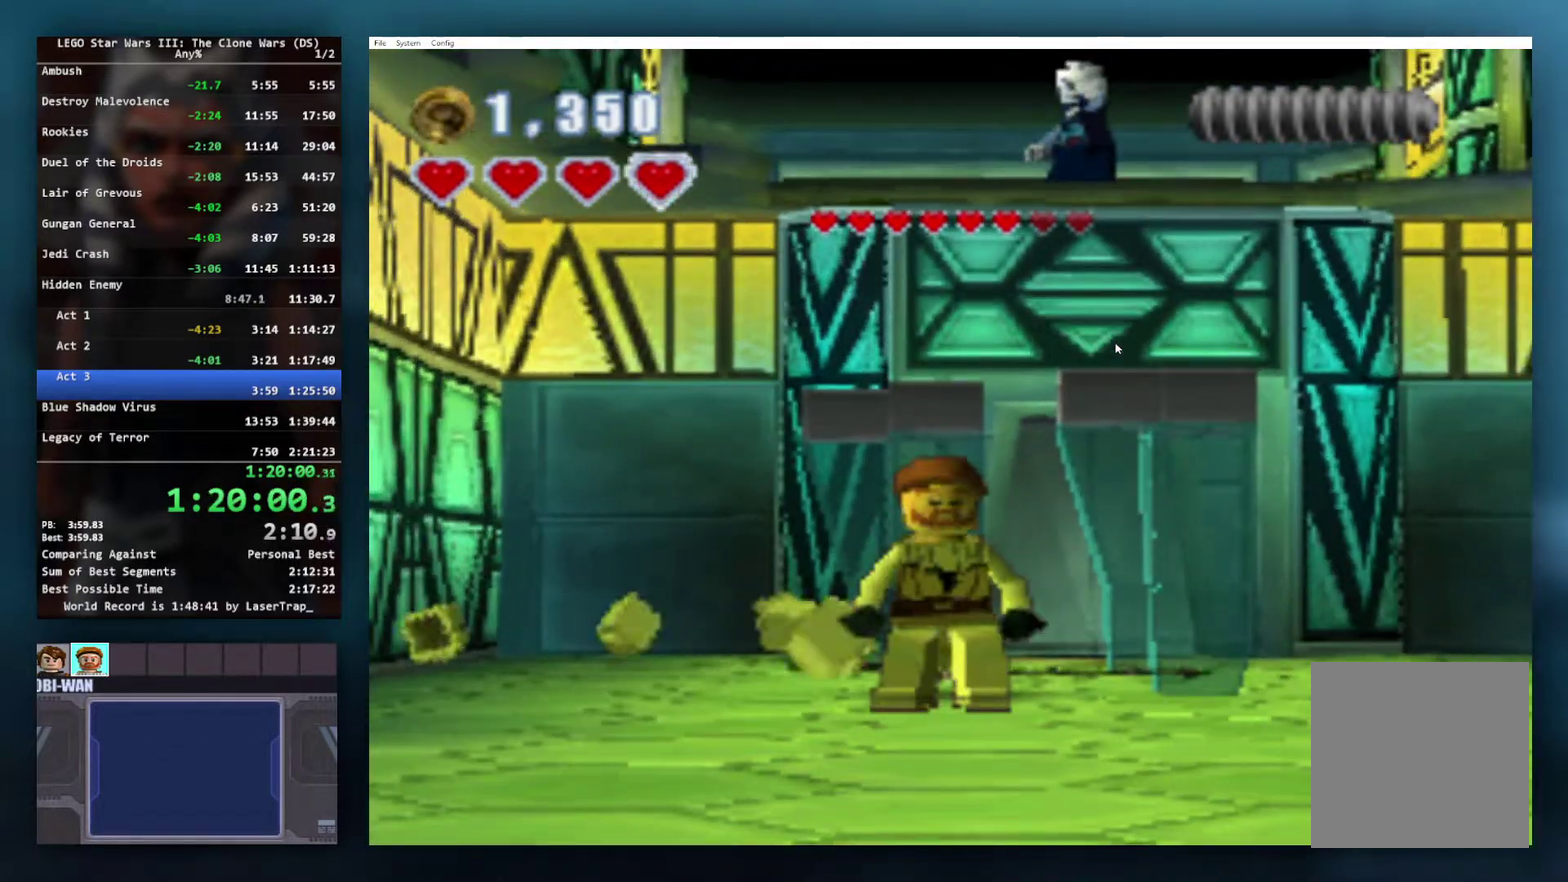
{"buttons": [], "left_stick": "center", "right_stick": "center", "events": []}
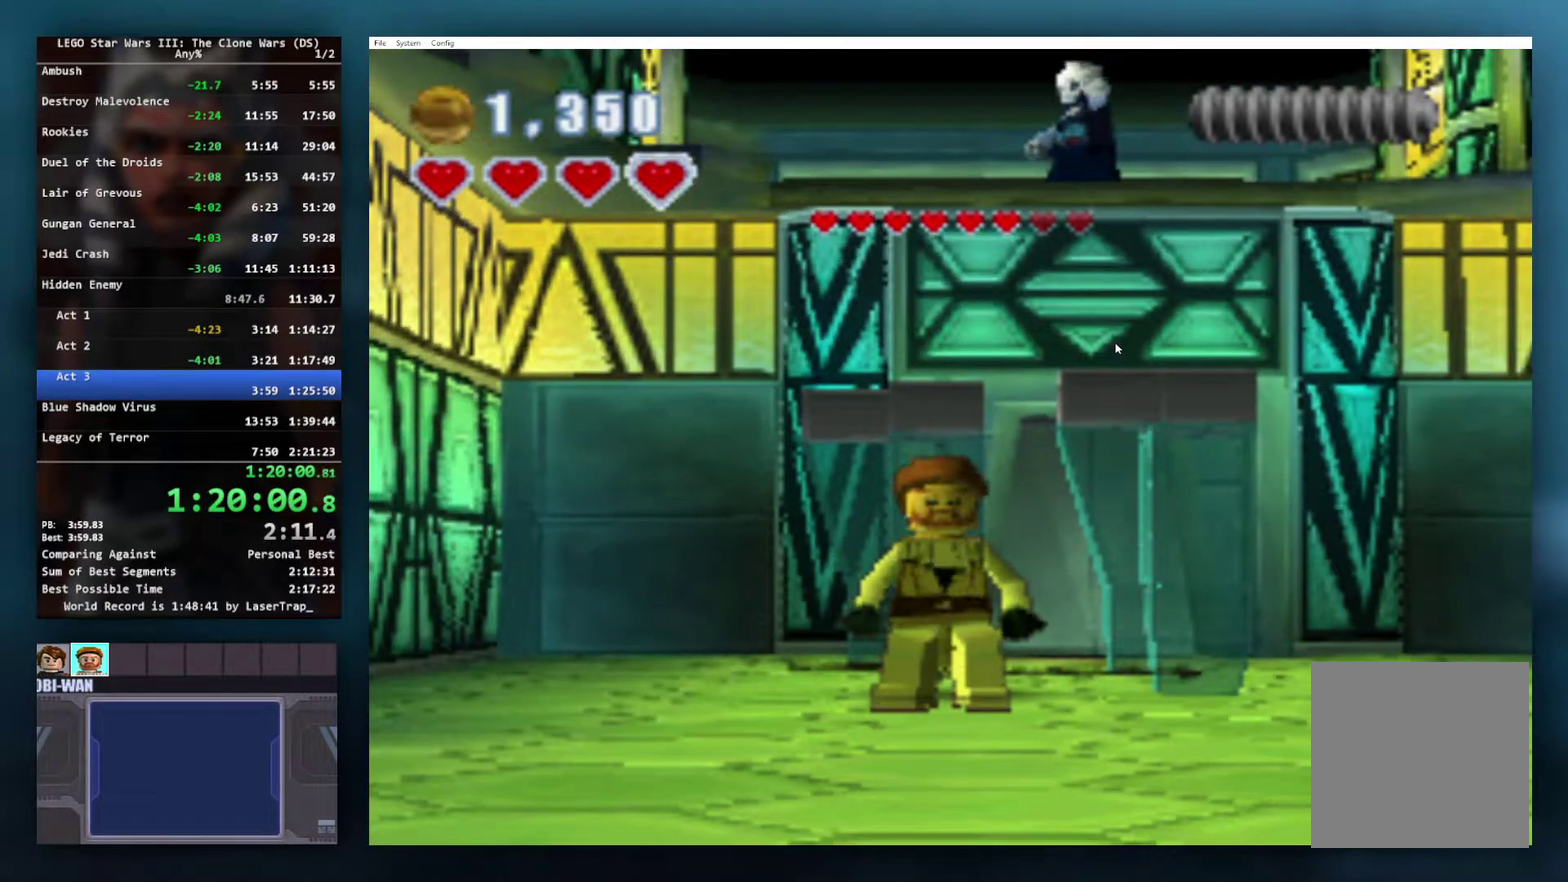
{"buttons": [], "left_stick": "center", "right_stick": "center", "events": []}
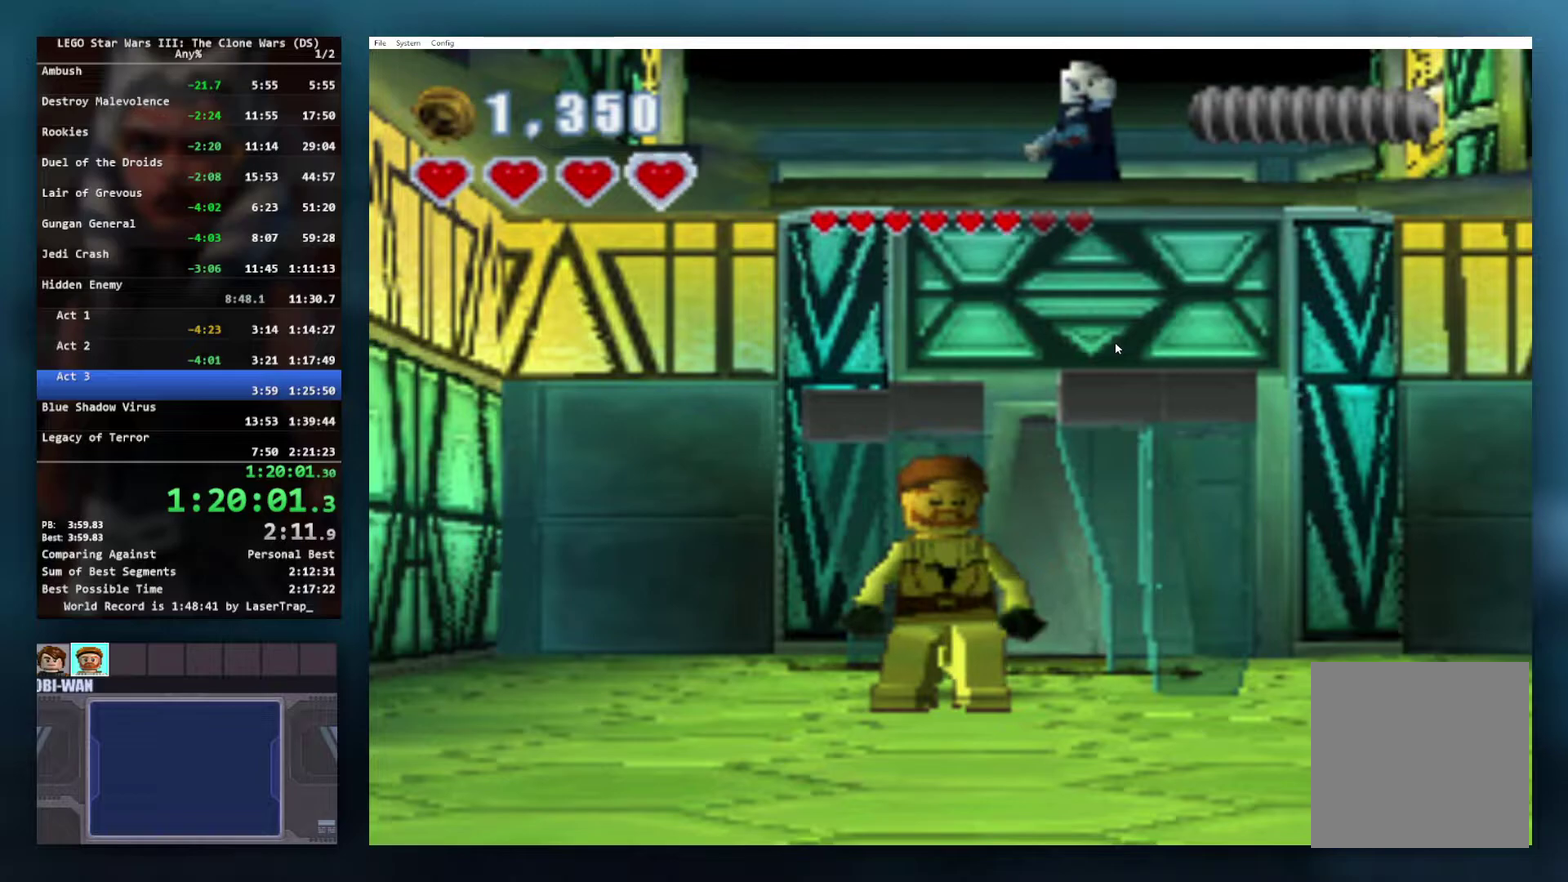
{"buttons": [], "left_stick": "center", "right_stick": "center", "events": []}
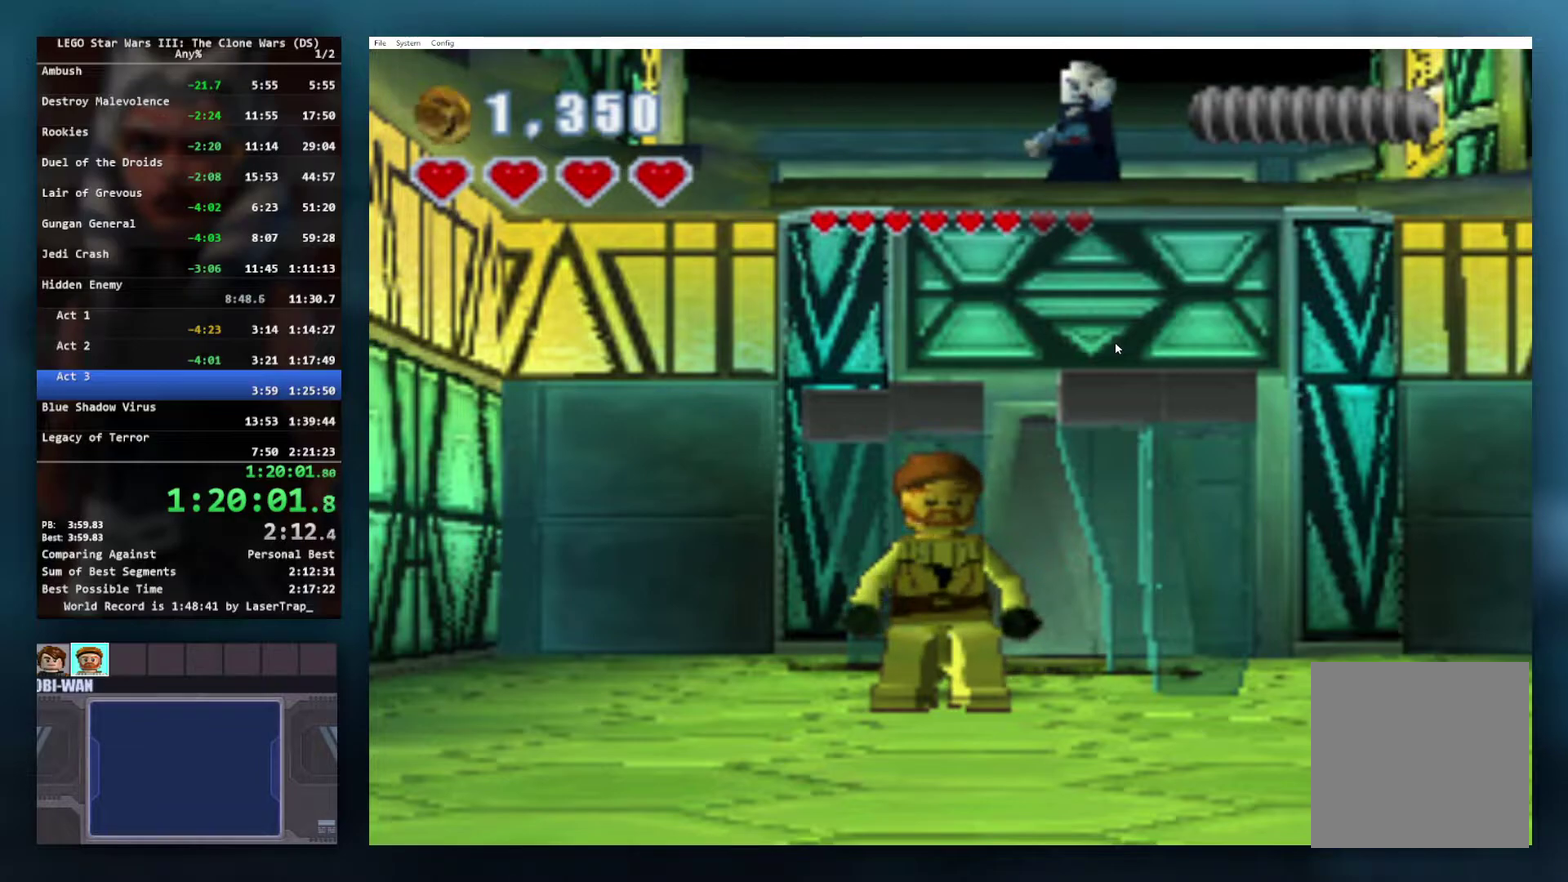
{"buttons": [], "left_stick": "center", "right_stick": "center", "events": []}
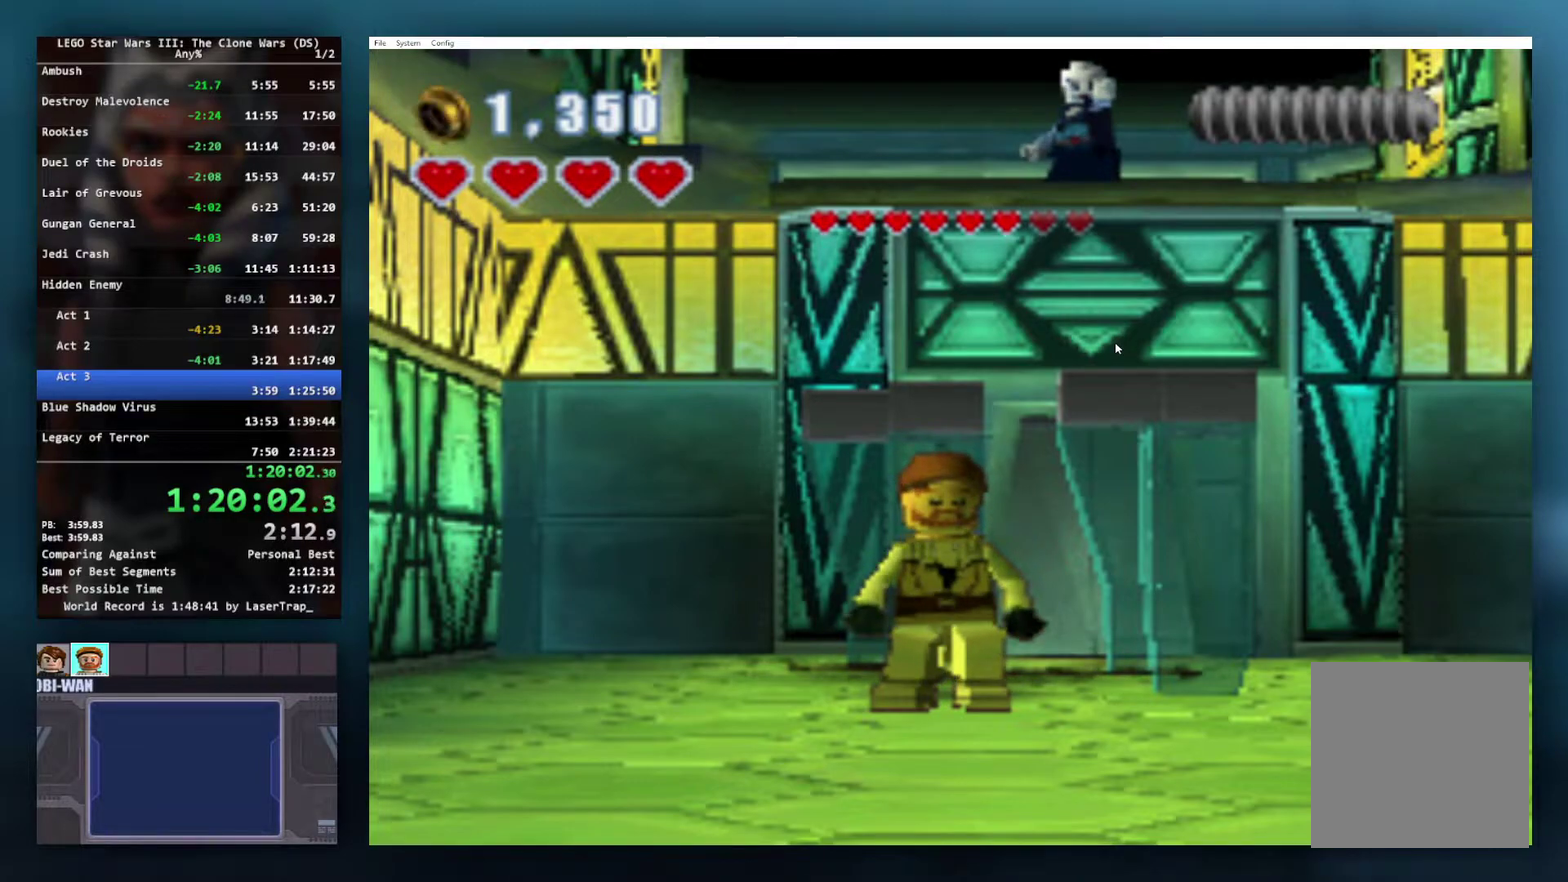
{"buttons": [], "left_stick": "down", "right_stick": "center", "events": [[400, "left_stick", "down"]]}
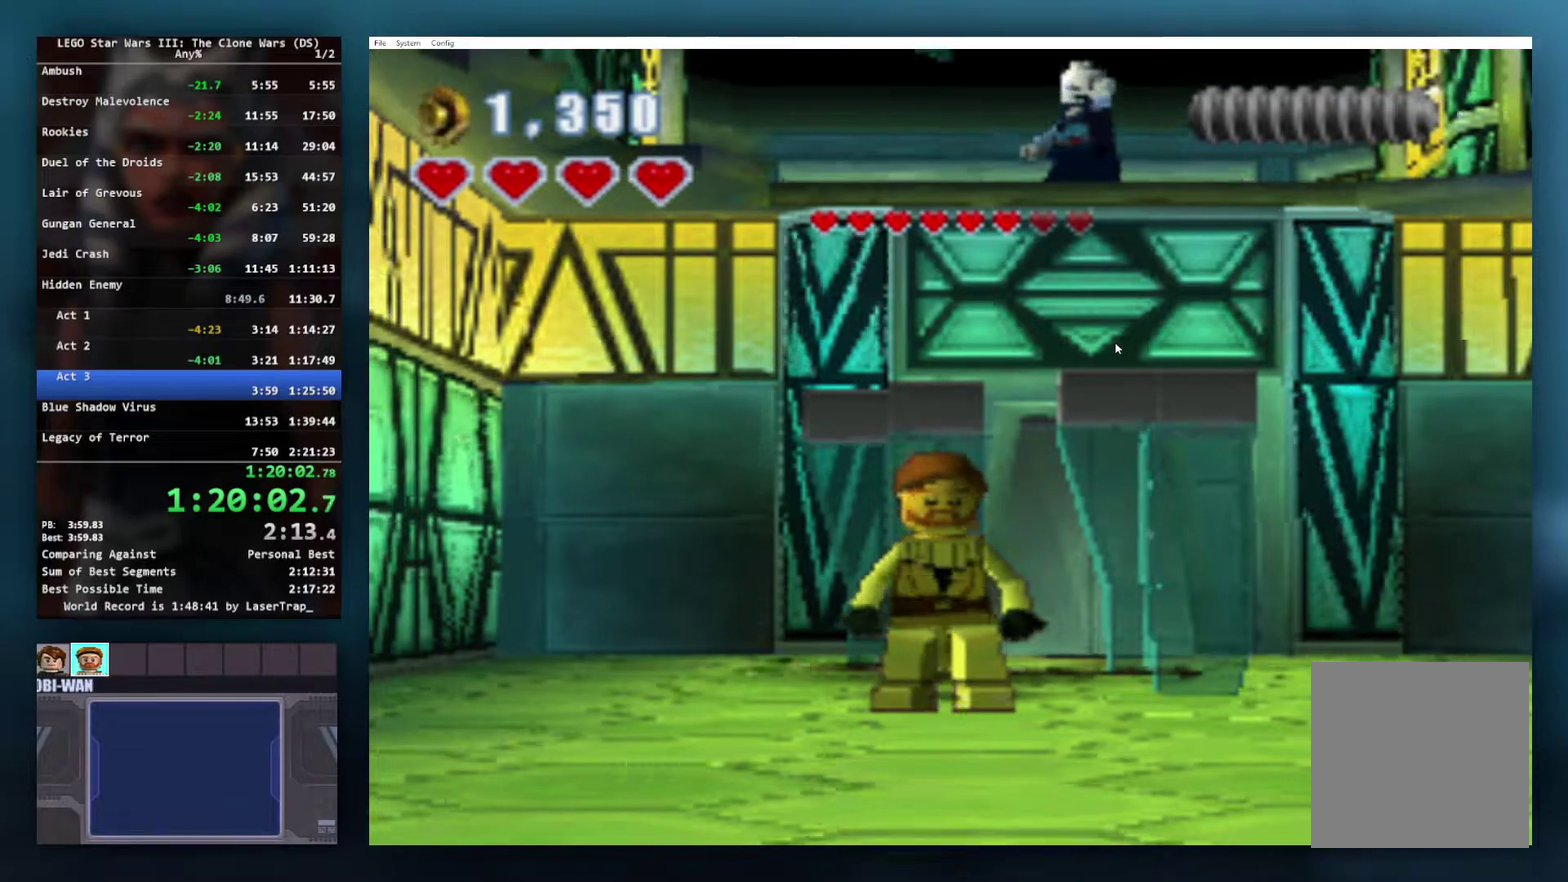
{"buttons": [], "left_stick": "down", "right_stick": "center", "events": []}
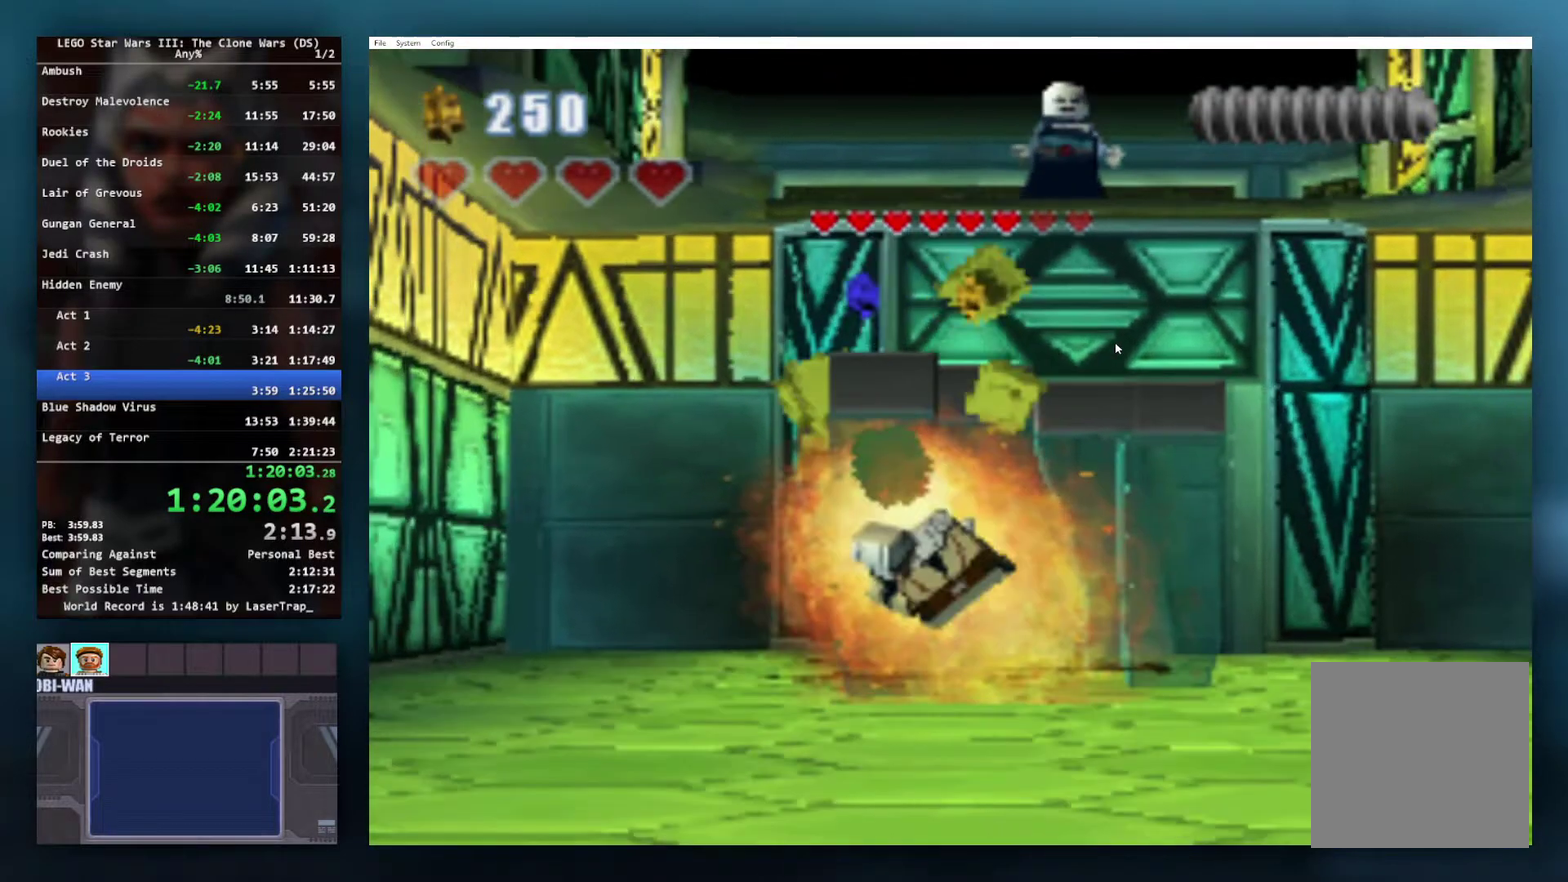
{"buttons": [], "left_stick": "center", "right_stick": "center", "events": [[150, "left_stick", "center"]]}
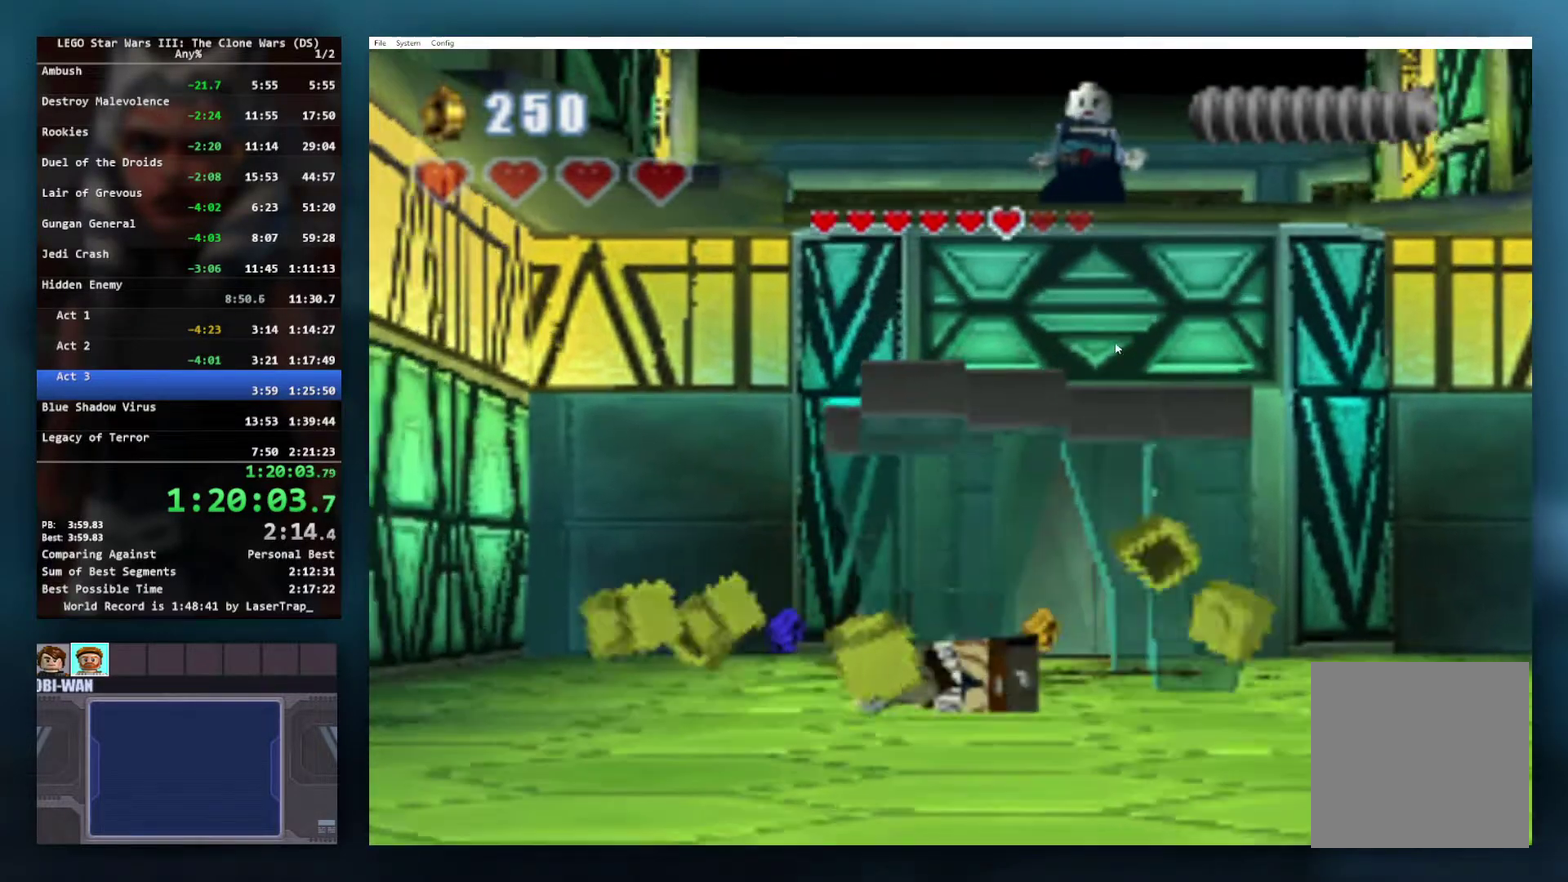
{"buttons": [], "left_stick": "center", "right_stick": "center", "events": []}
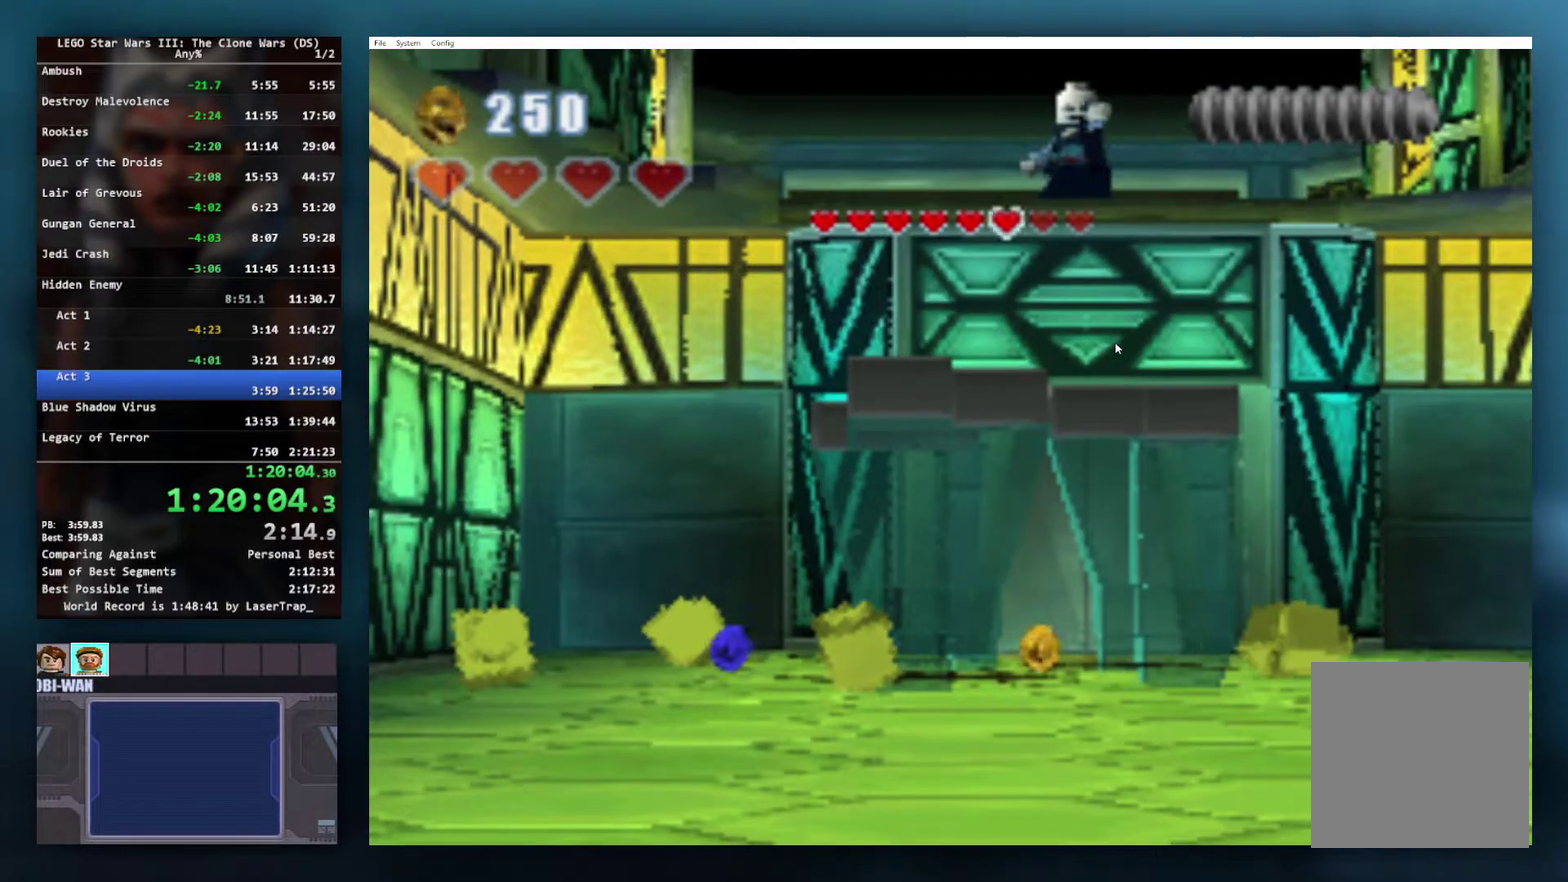
{"buttons": [], "left_stick": "right", "right_stick": "center", "events": [[450, "left_stick", "right"]]}
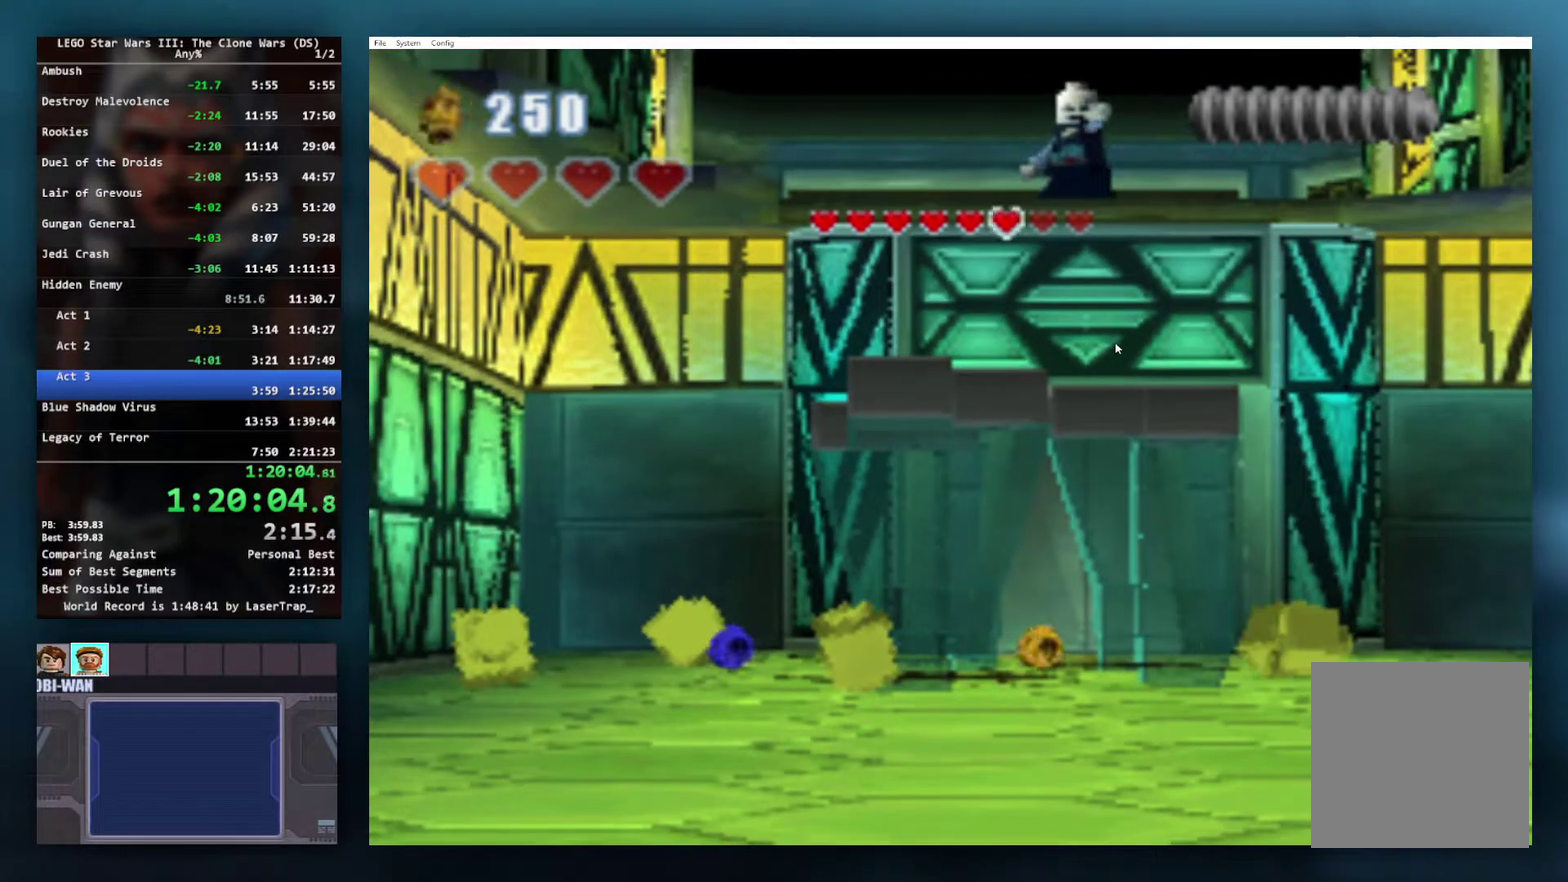
{"buttons": [], "left_stick": "right", "right_stick": "center", "events": []}
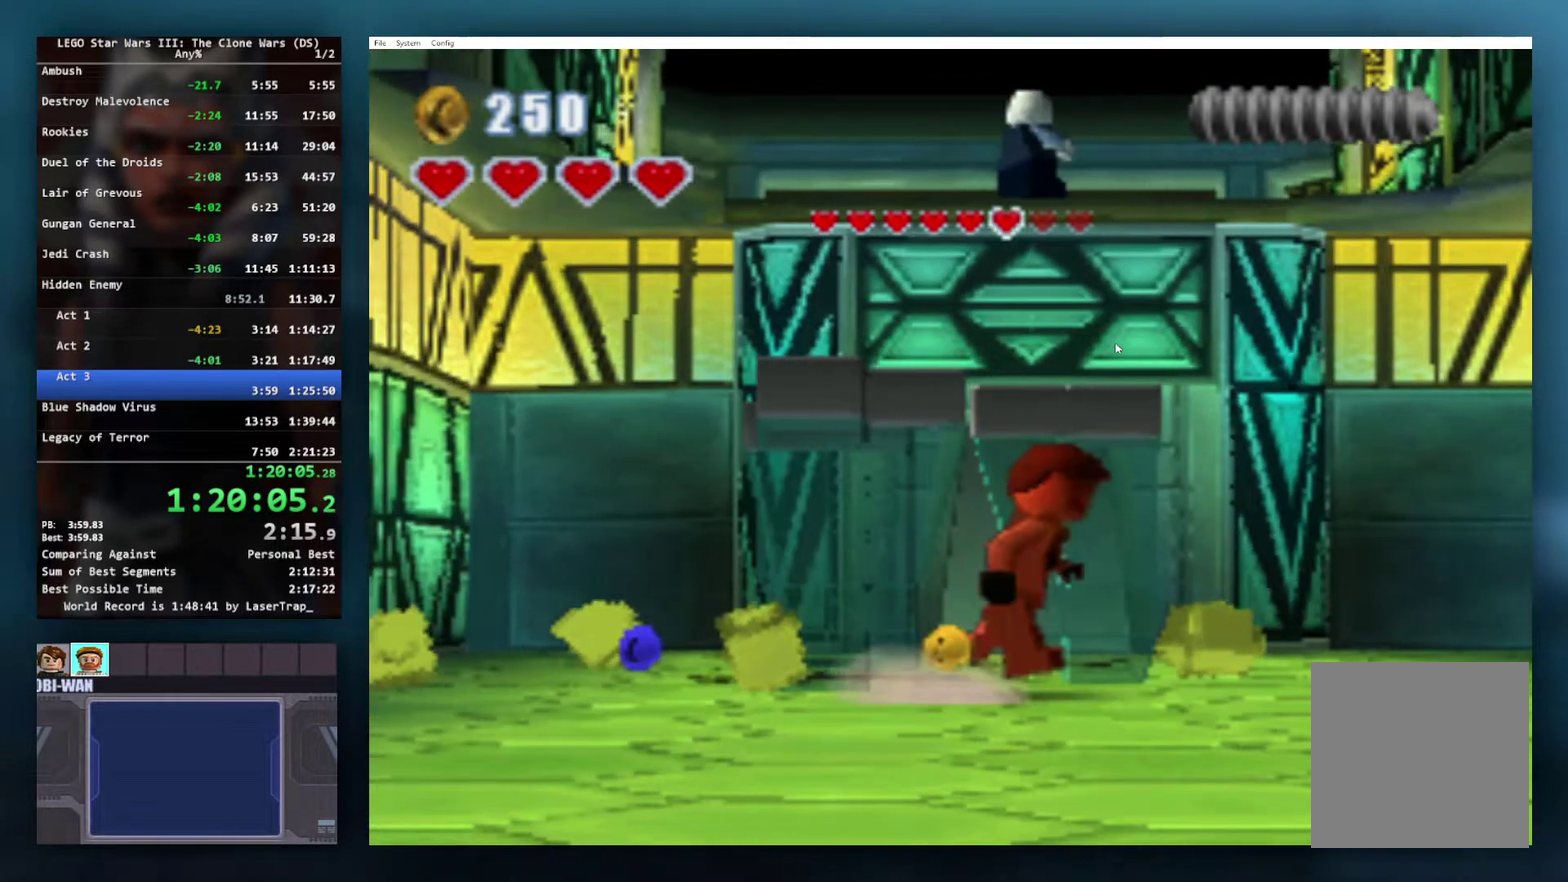
{"buttons": [], "left_stick": "up-left", "right_stick": "center", "events": [[167, "left_stick", "center"], [350, "left_stick", "up-left"]]}
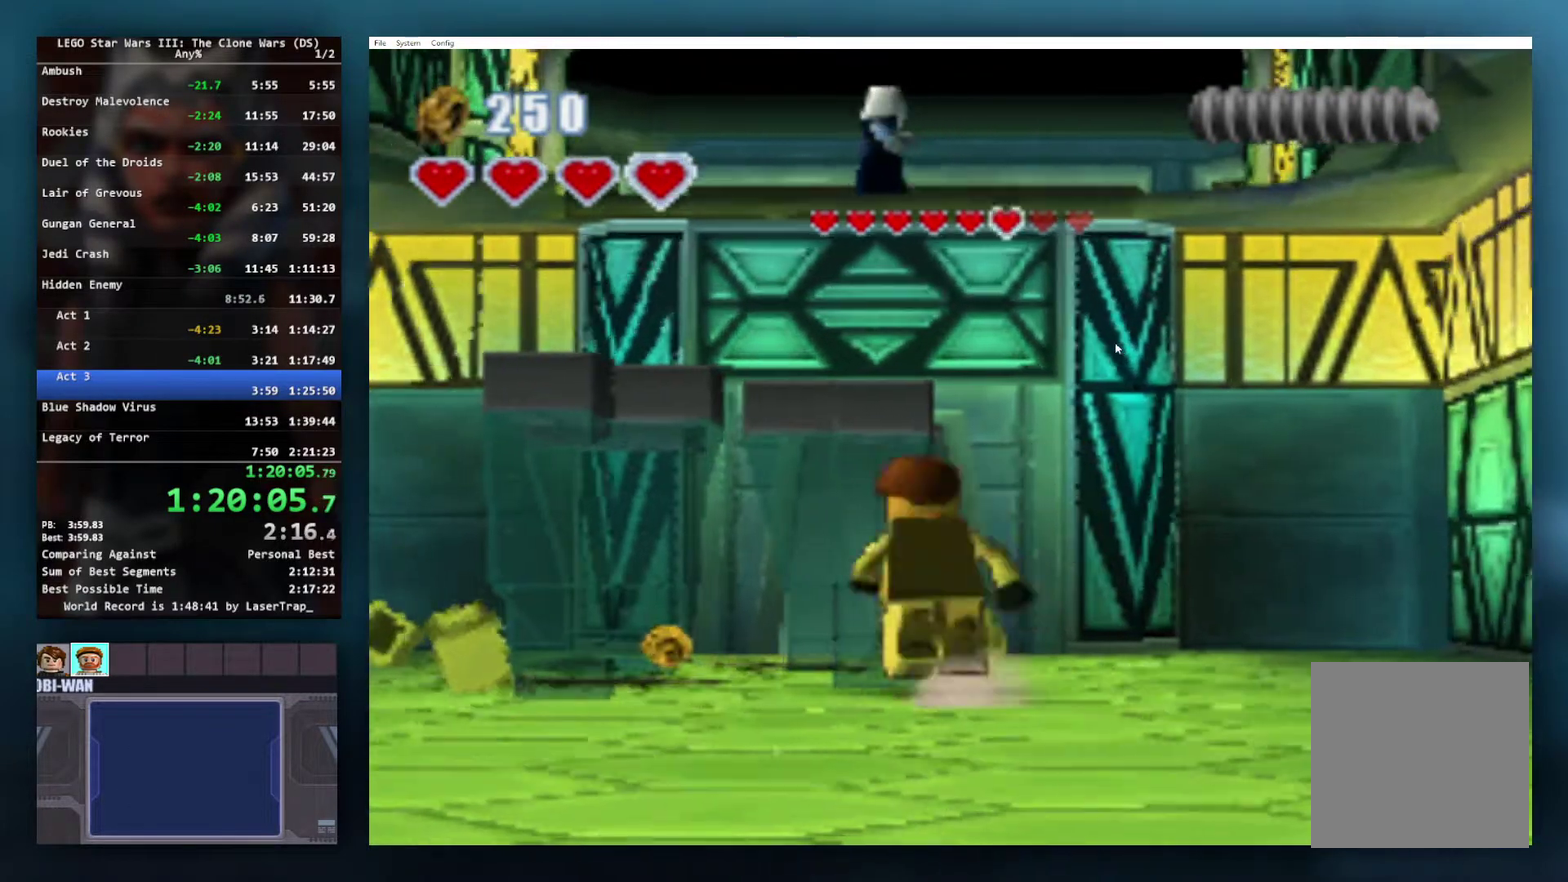
{"buttons": [], "left_stick": "center", "right_stick": "center", "events": [[167, "left_stick", "up-right"], [300, "left_stick", "center"]]}
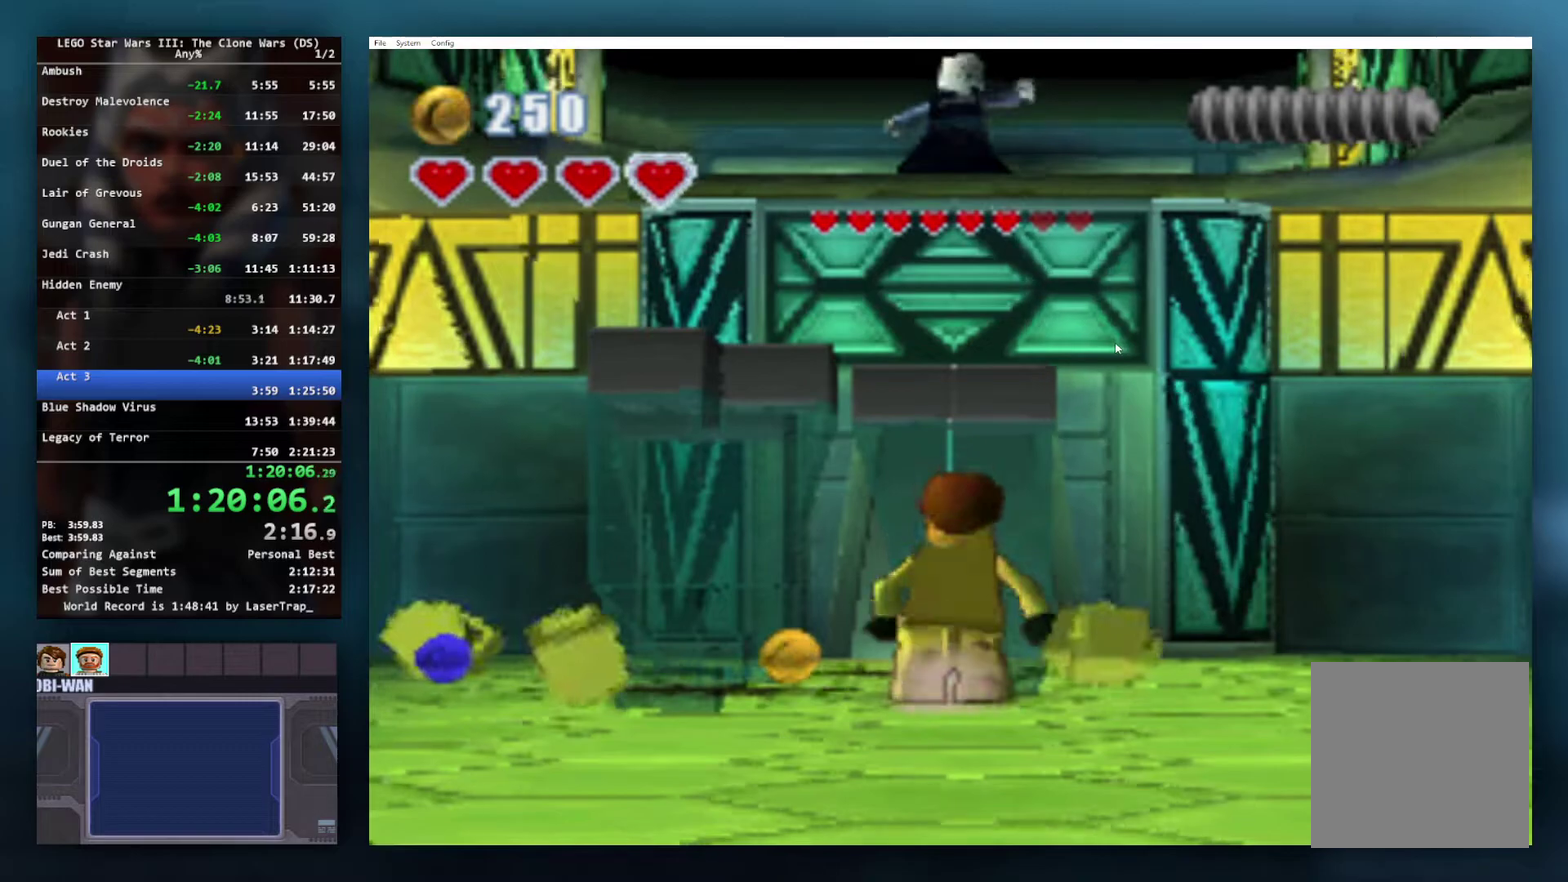
{"buttons": [], "left_stick": "center", "right_stick": "center", "events": []}
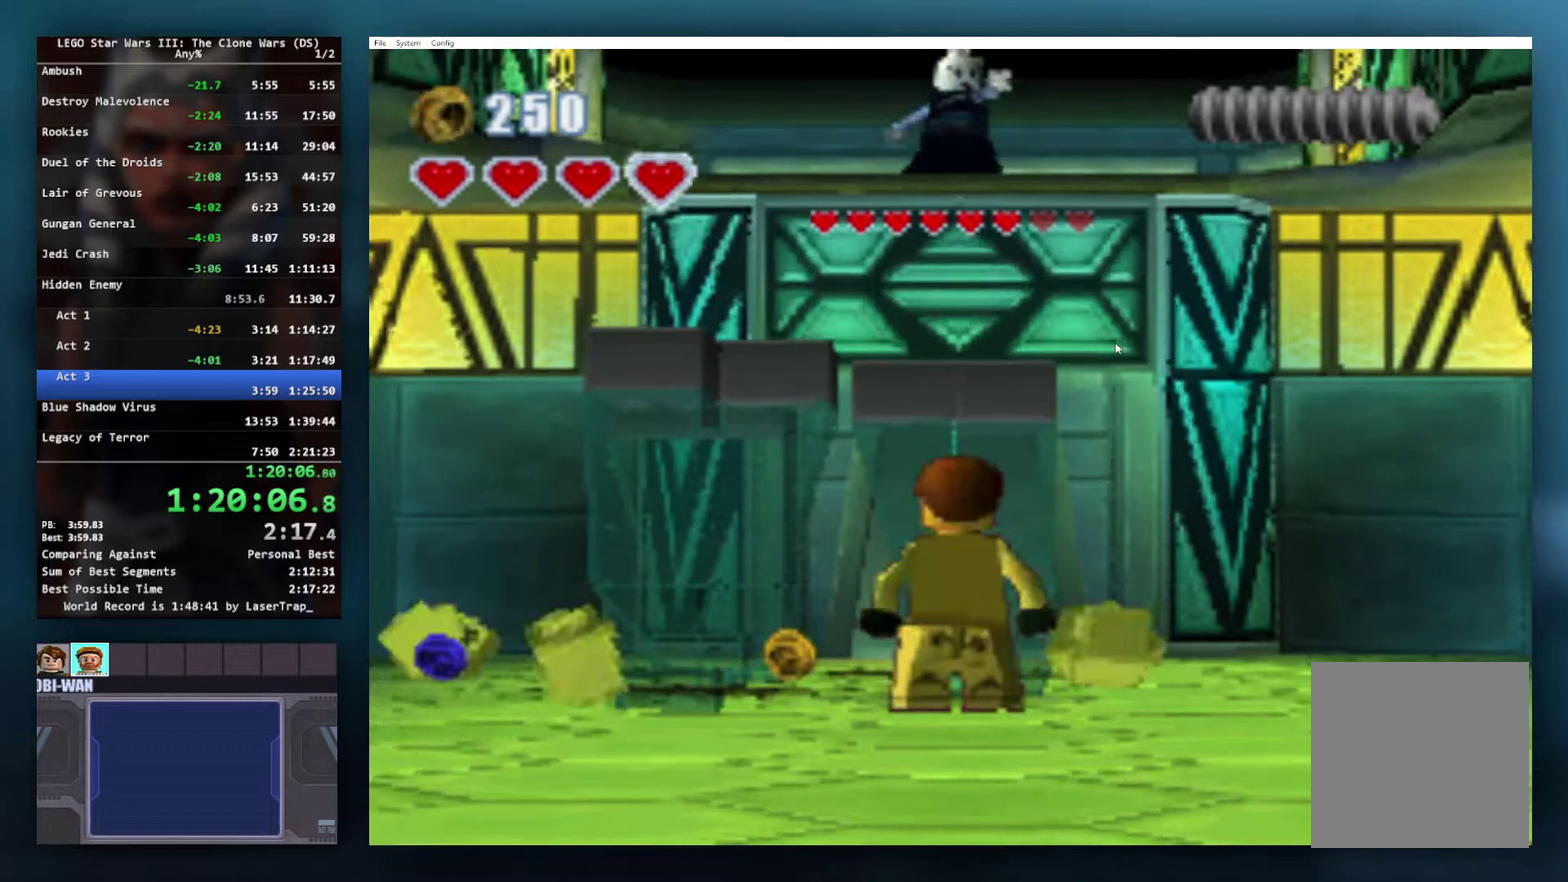
{"buttons": [], "left_stick": "center", "right_stick": "center", "events": []}
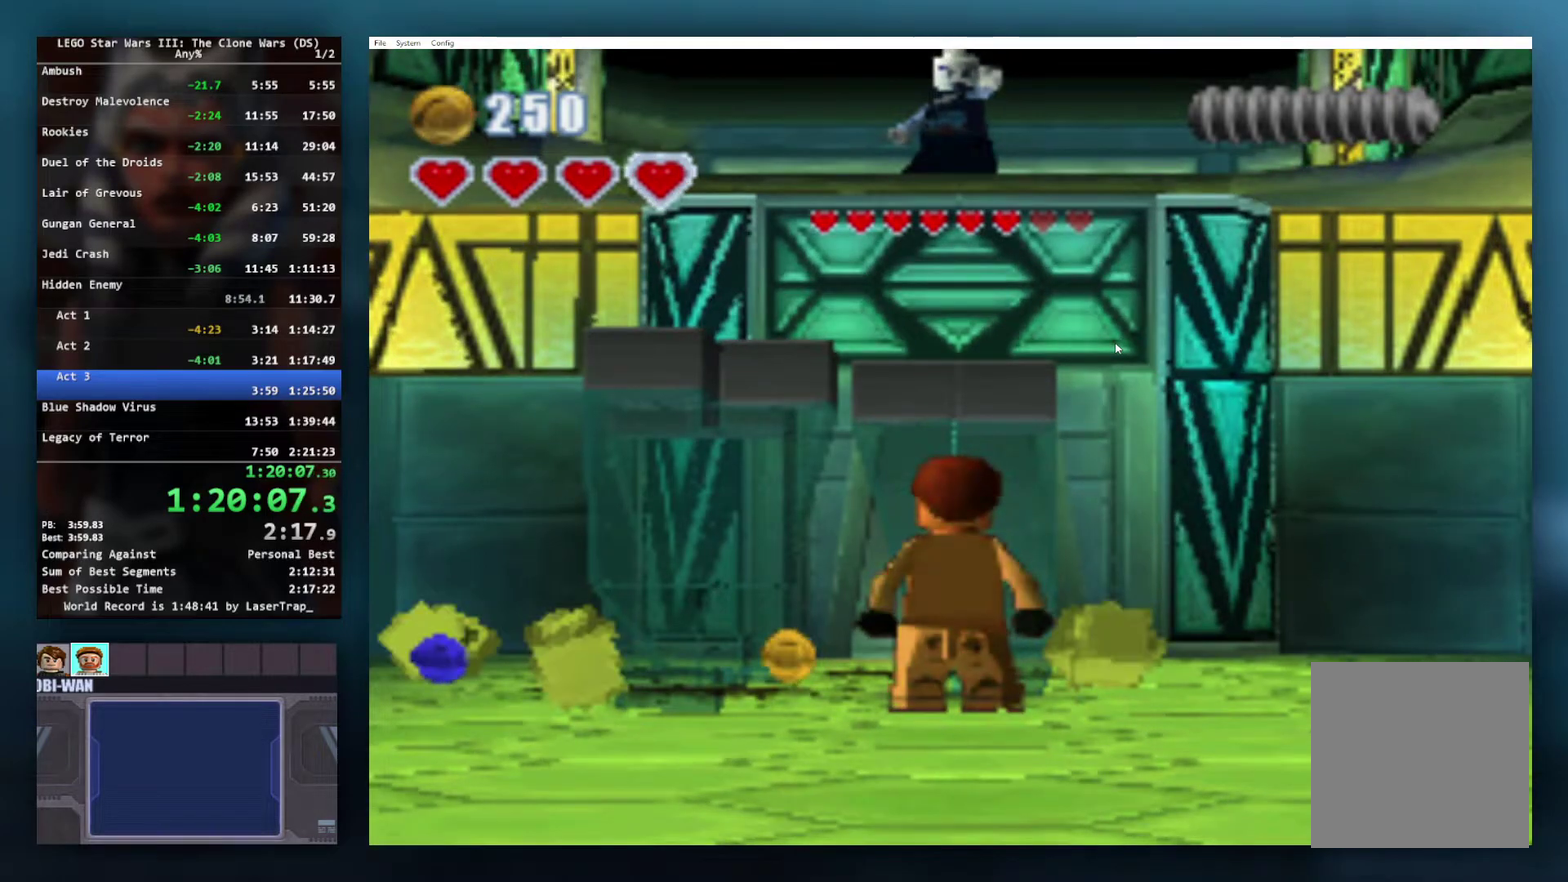
{"buttons": [], "left_stick": "center", "right_stick": "center", "events": []}
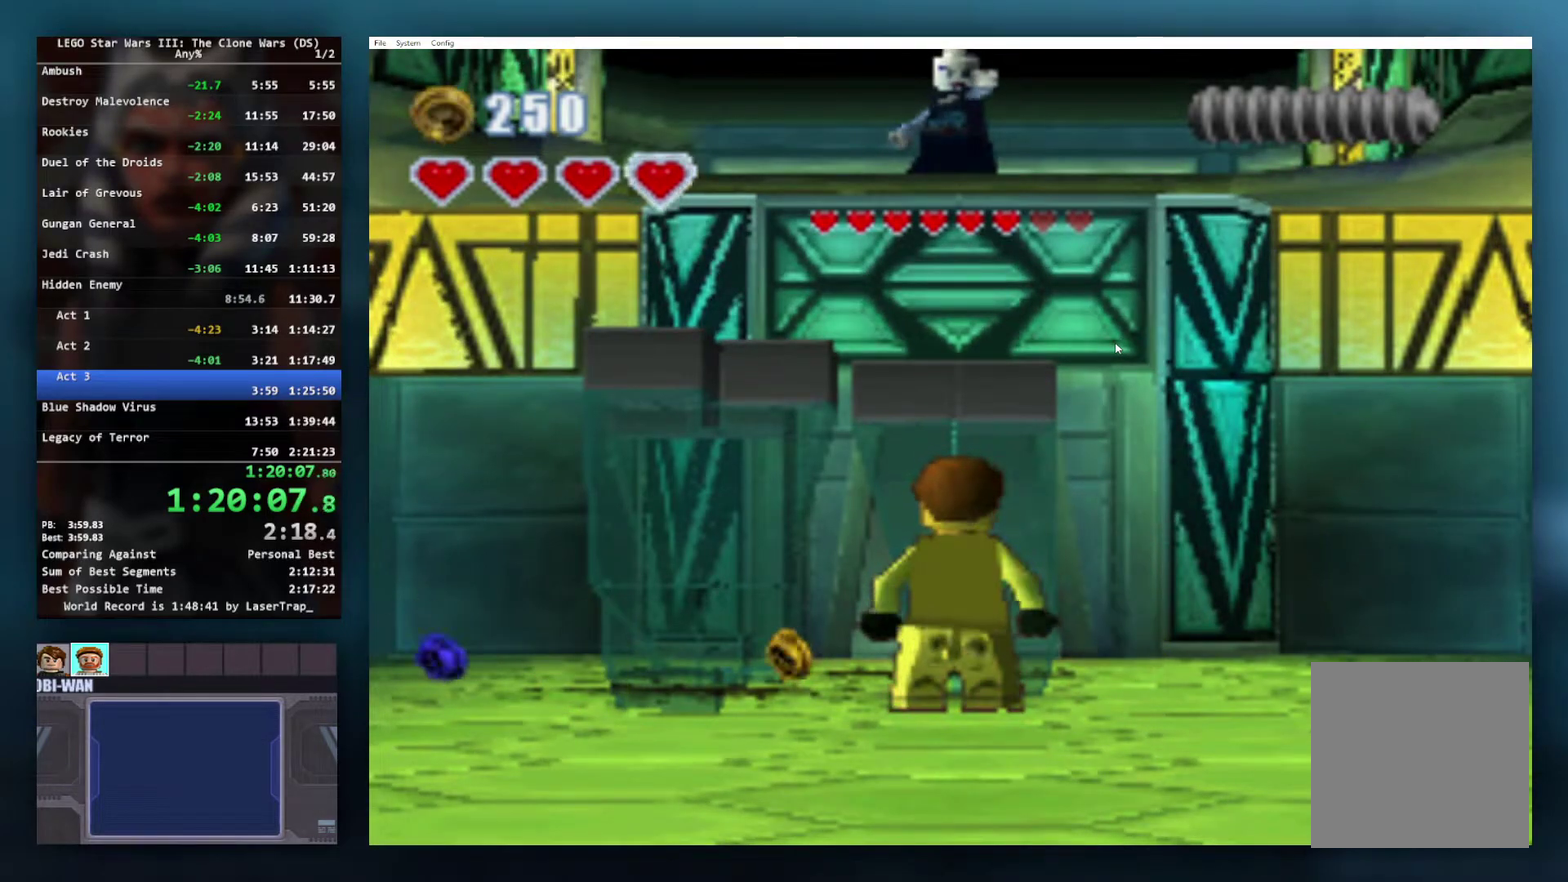
{"buttons": [], "left_stick": "center", "right_stick": "center", "events": []}
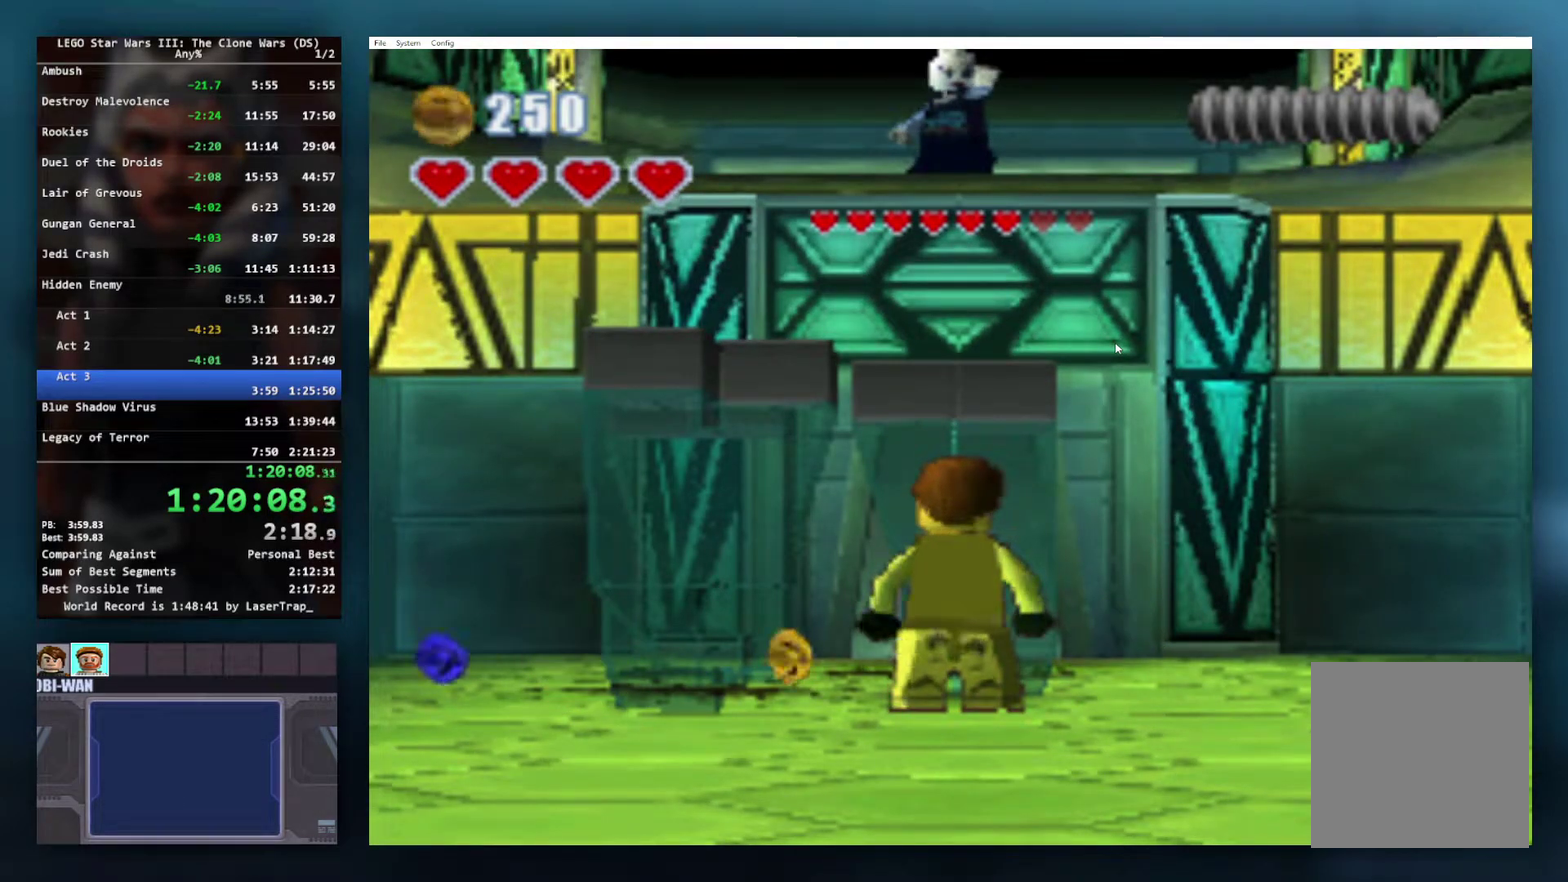
{"buttons": [], "left_stick": "center", "right_stick": "center", "events": []}
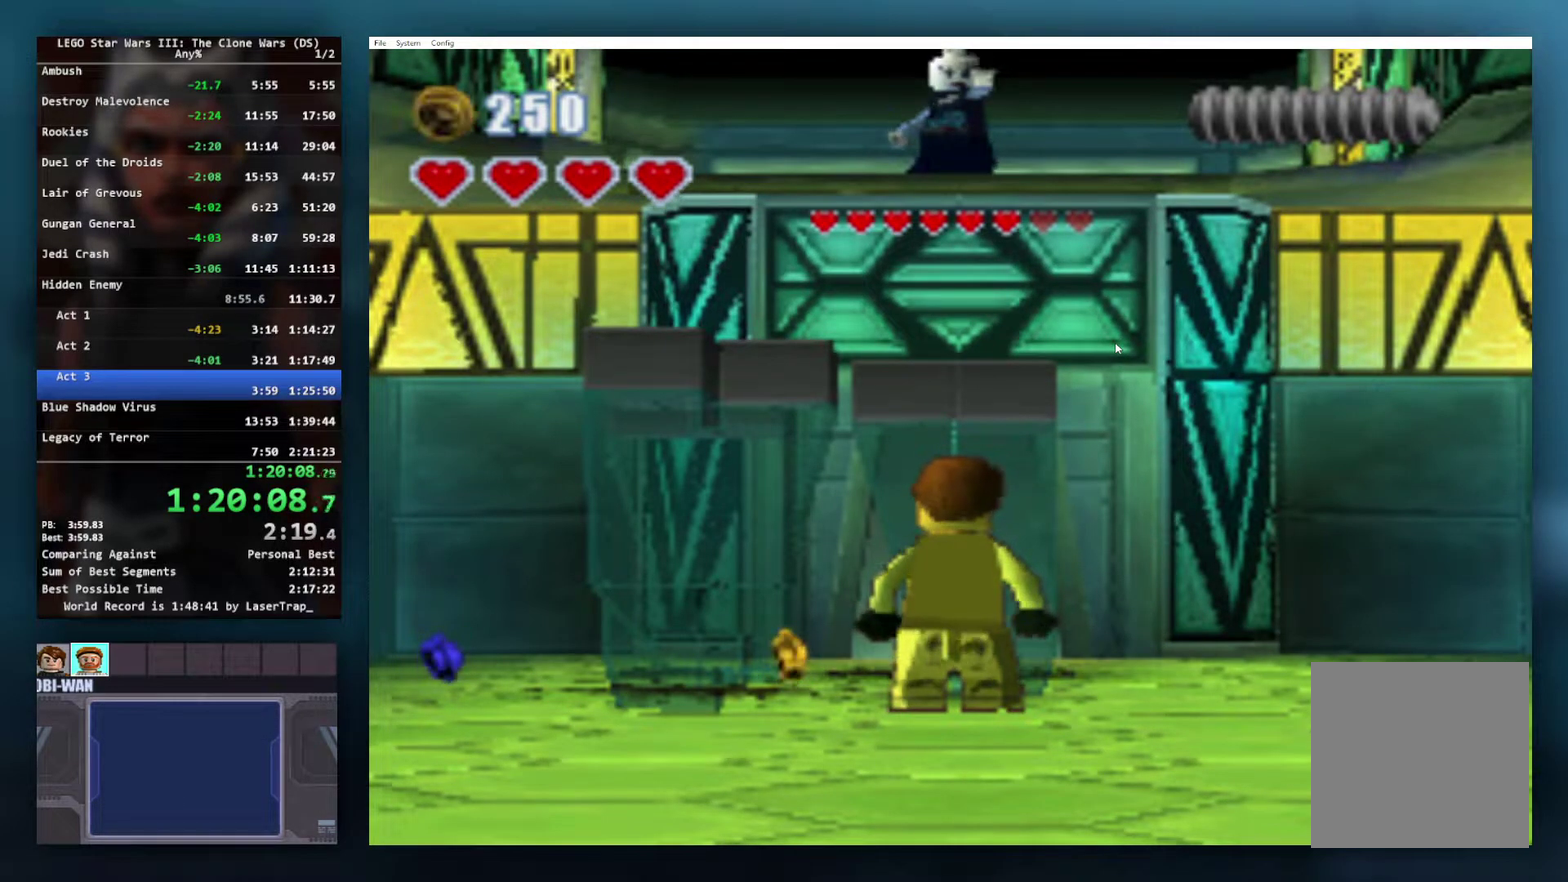
{"buttons": [], "left_stick": "center", "right_stick": "center", "events": []}
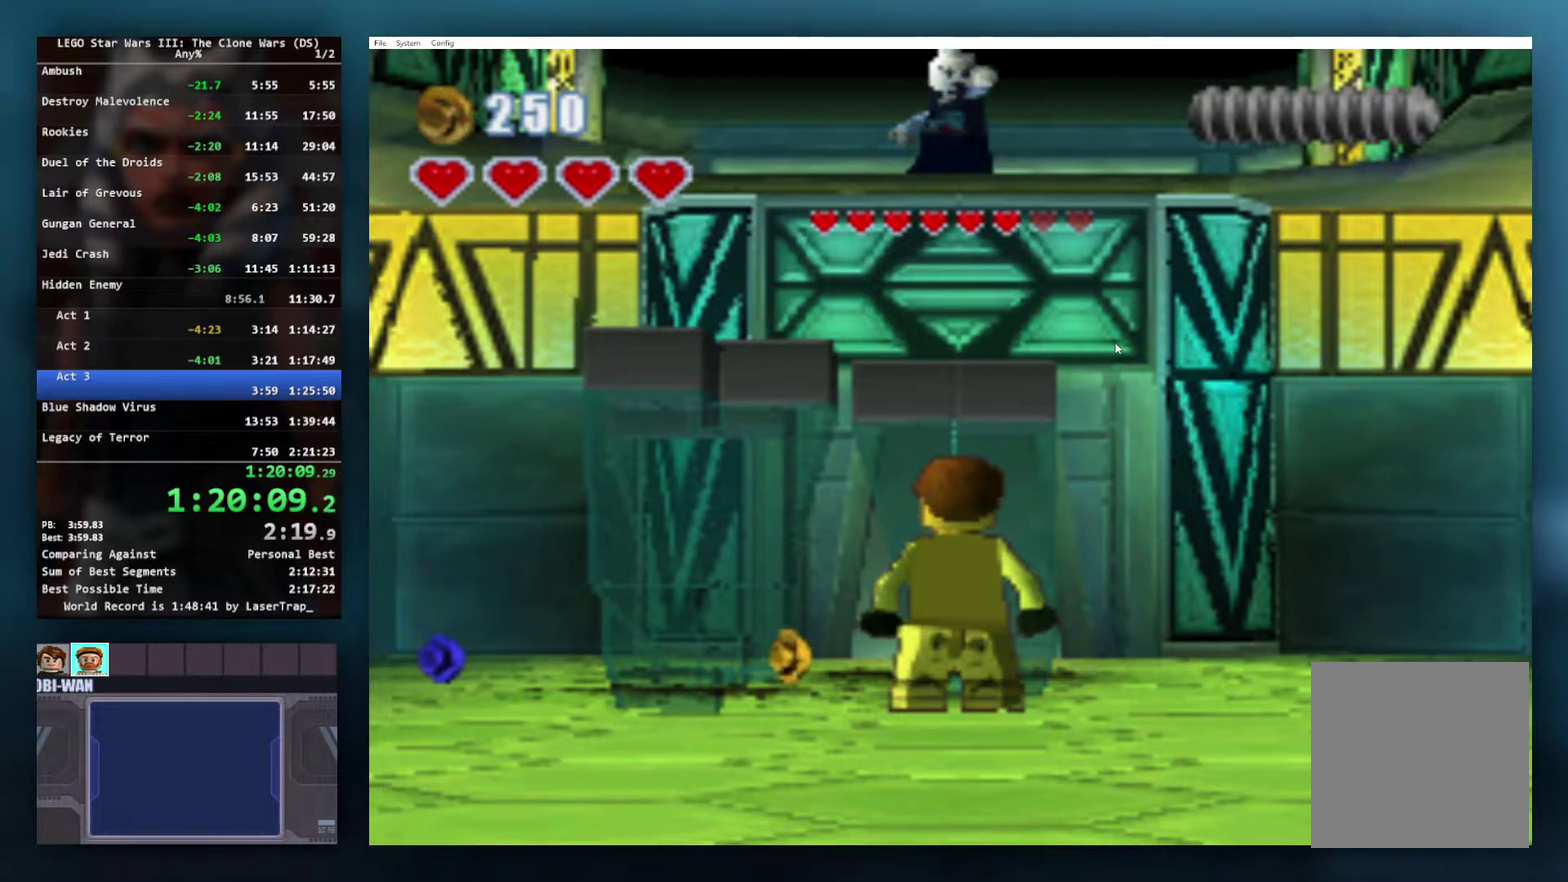
{"buttons": [], "left_stick": "right", "right_stick": "center", "events": [[150, "left_stick", "right"]]}